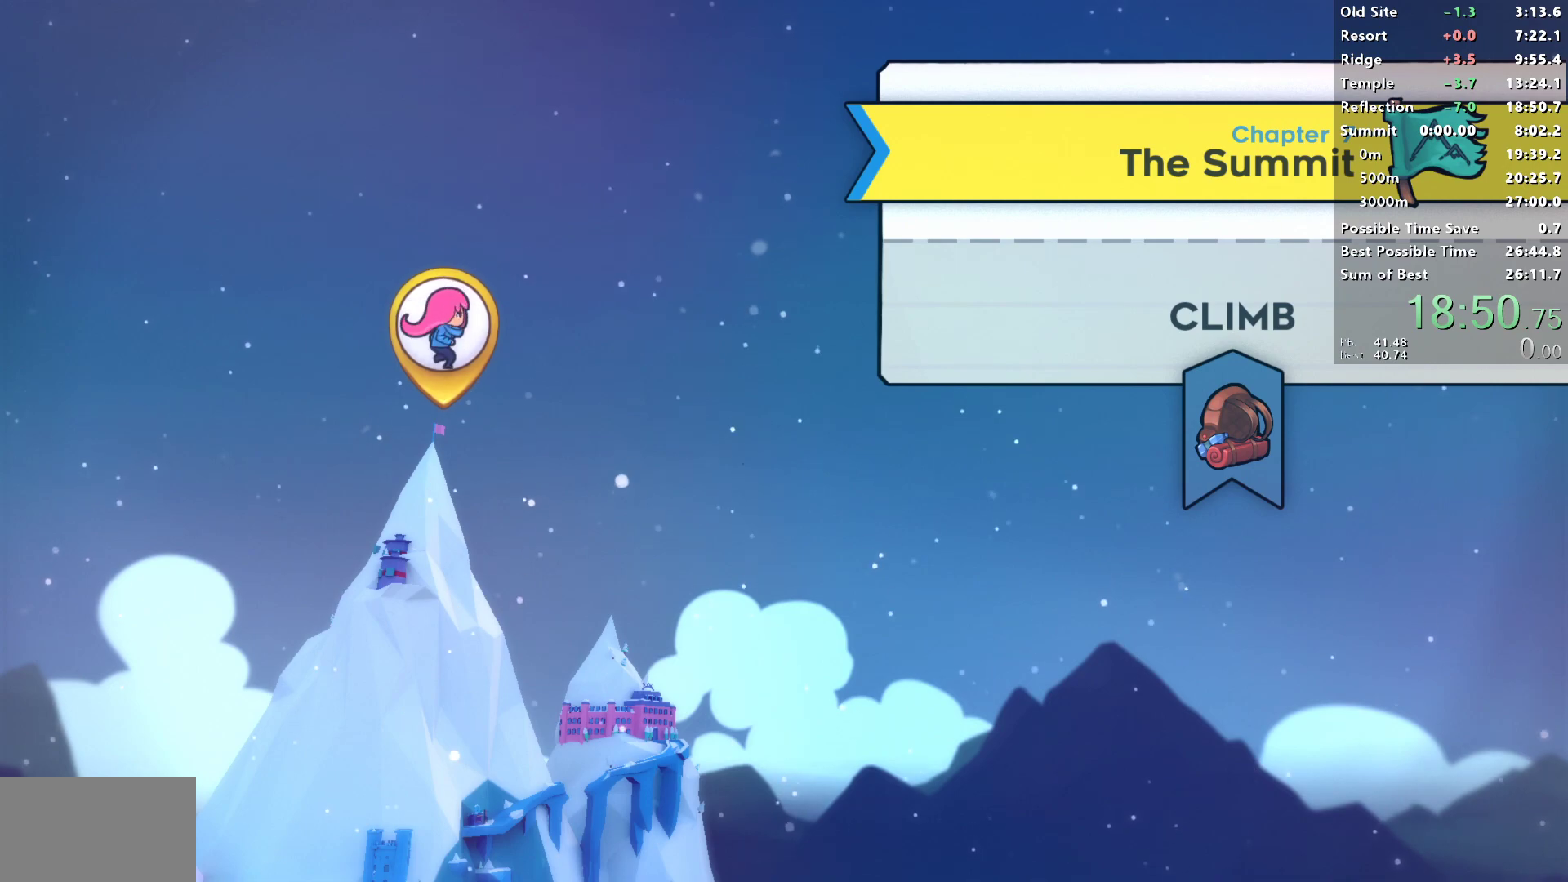
Gameplay with a controller (PlayStation layout); each line is a JSON object with the inputs held at the frame after it. "events" lists button and stick changes between this image and that frame as [ms after this image, input, new state], when the widget could be followed in between.
{"buttons": [], "left_stick": "center", "right_stick": "center", "events": [[333, "CROSS", "down"], [500, "CROSS", "up"]]}
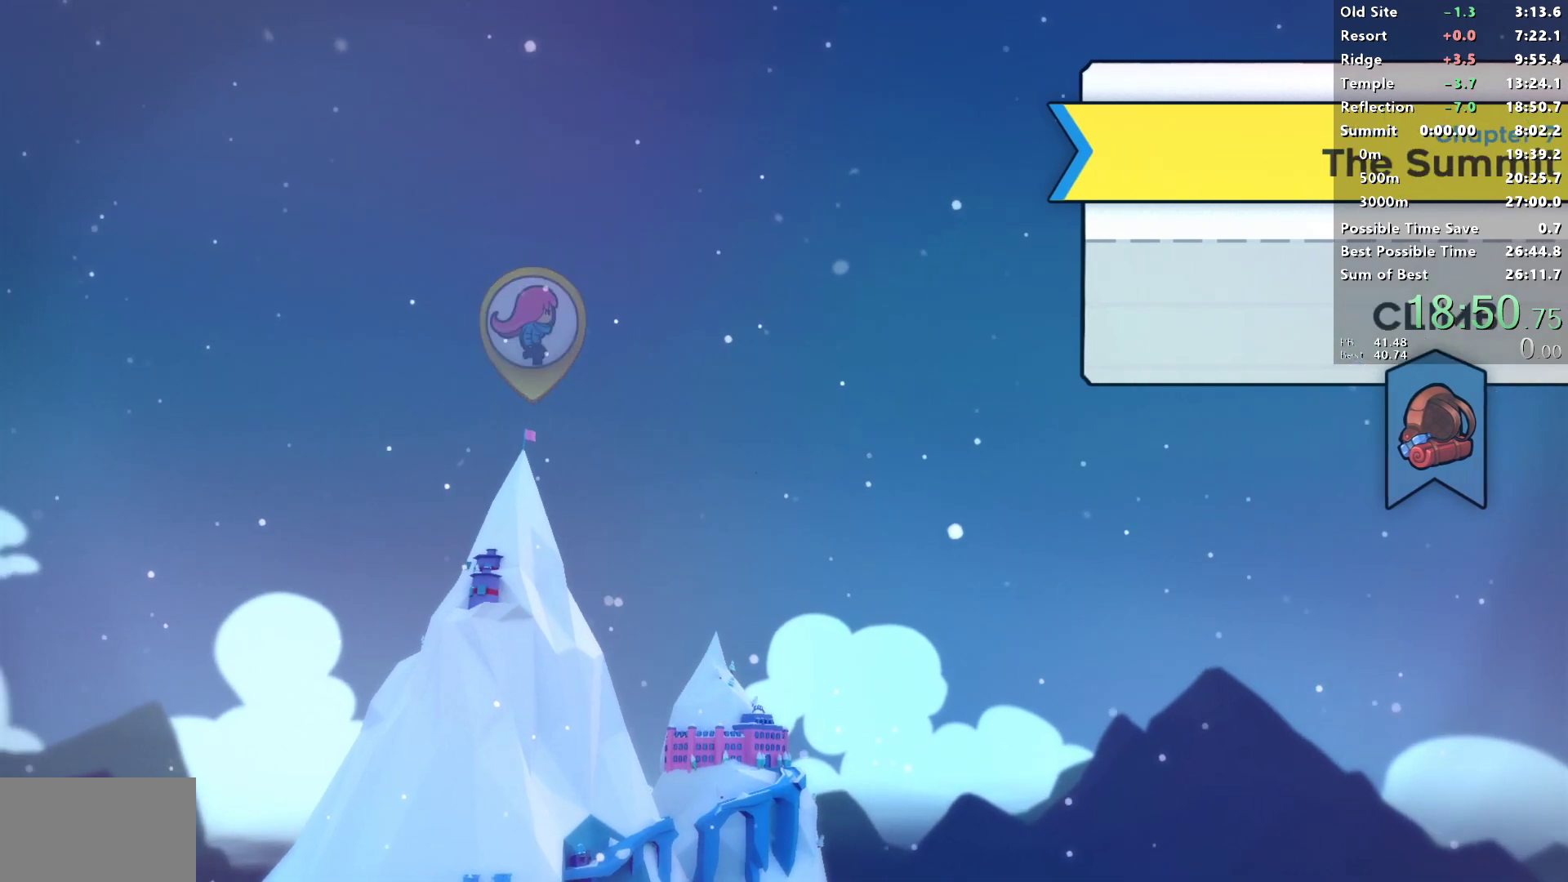
{"buttons": [], "left_stick": "center", "right_stick": "center", "events": []}
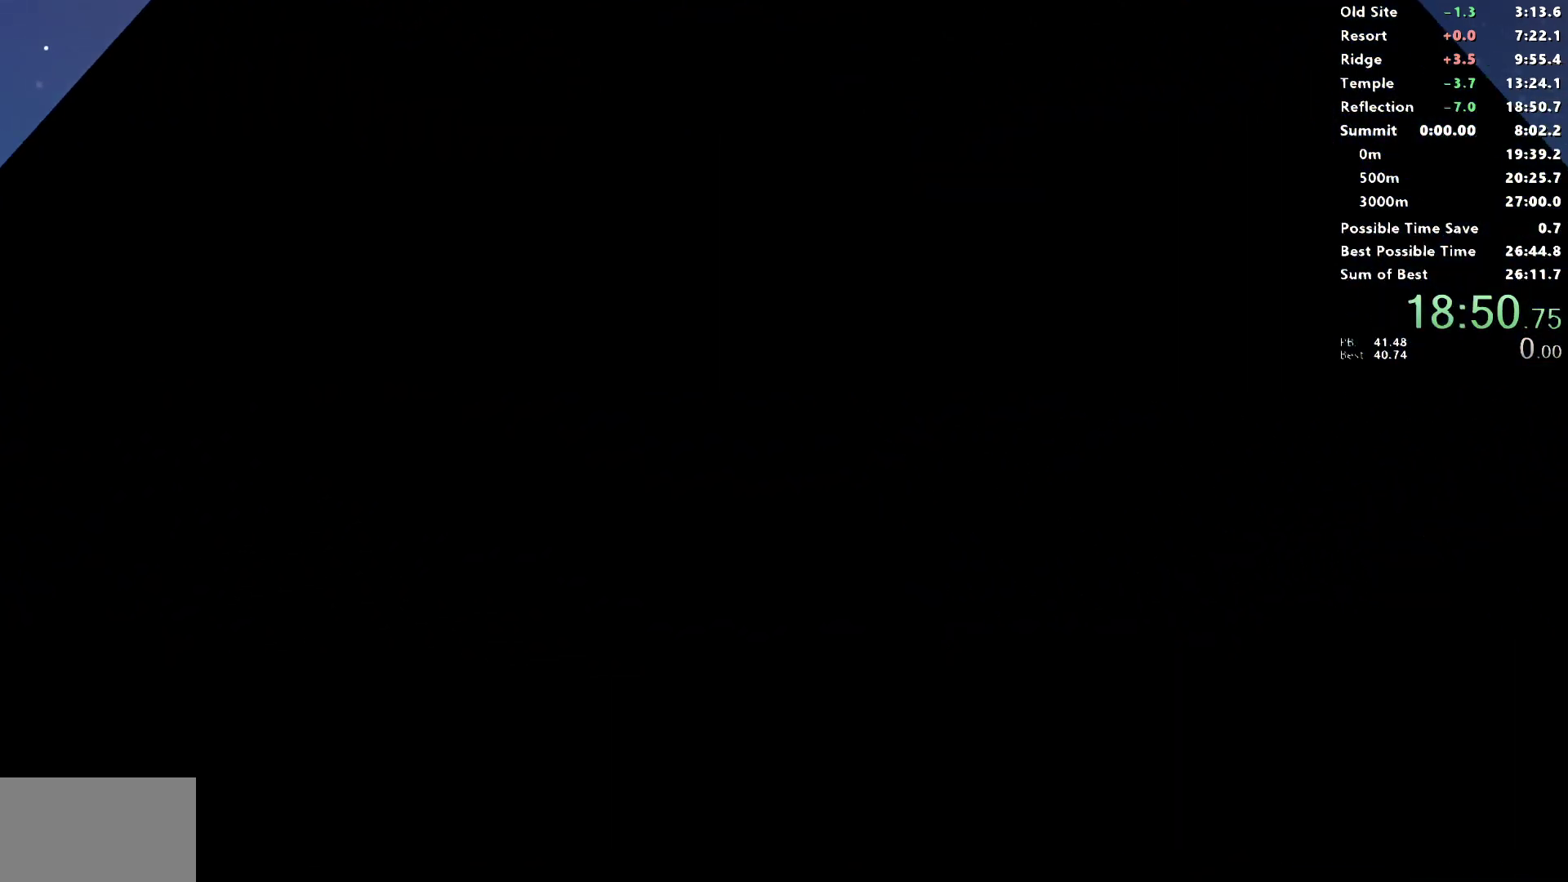
{"buttons": [], "left_stick": "center", "right_stick": "center", "events": []}
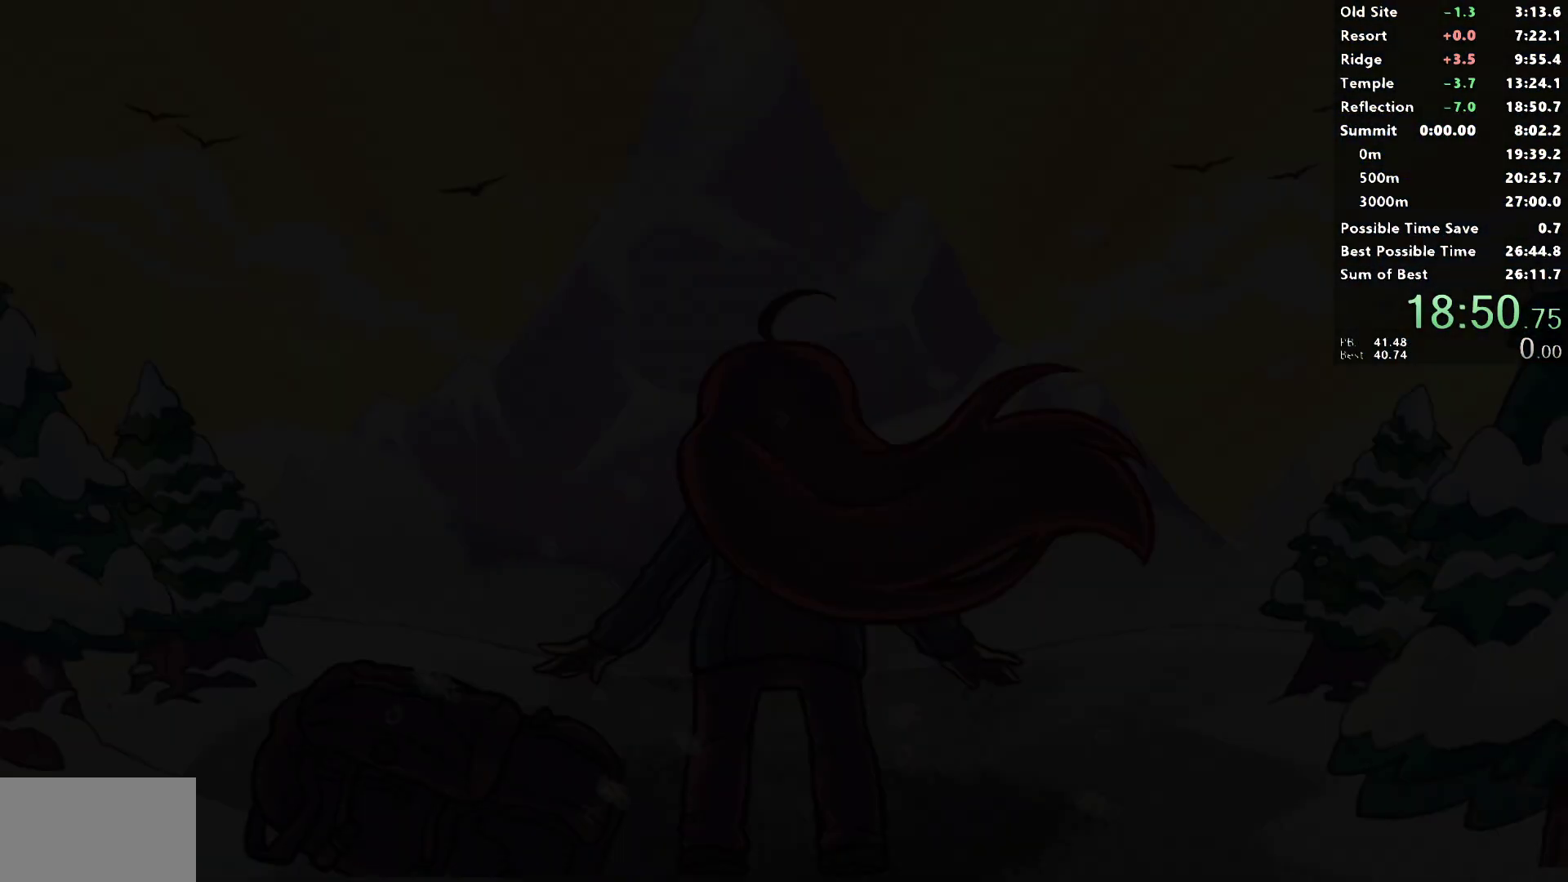
{"buttons": ["CROSS"], "left_stick": "center", "right_stick": "center", "events": [[167, "CROSS", "down"], [250, "CROSS", "up"], [300, "CROSS", "down"], [400, "CROSS", "up"], [483, "CROSS", "down"]]}
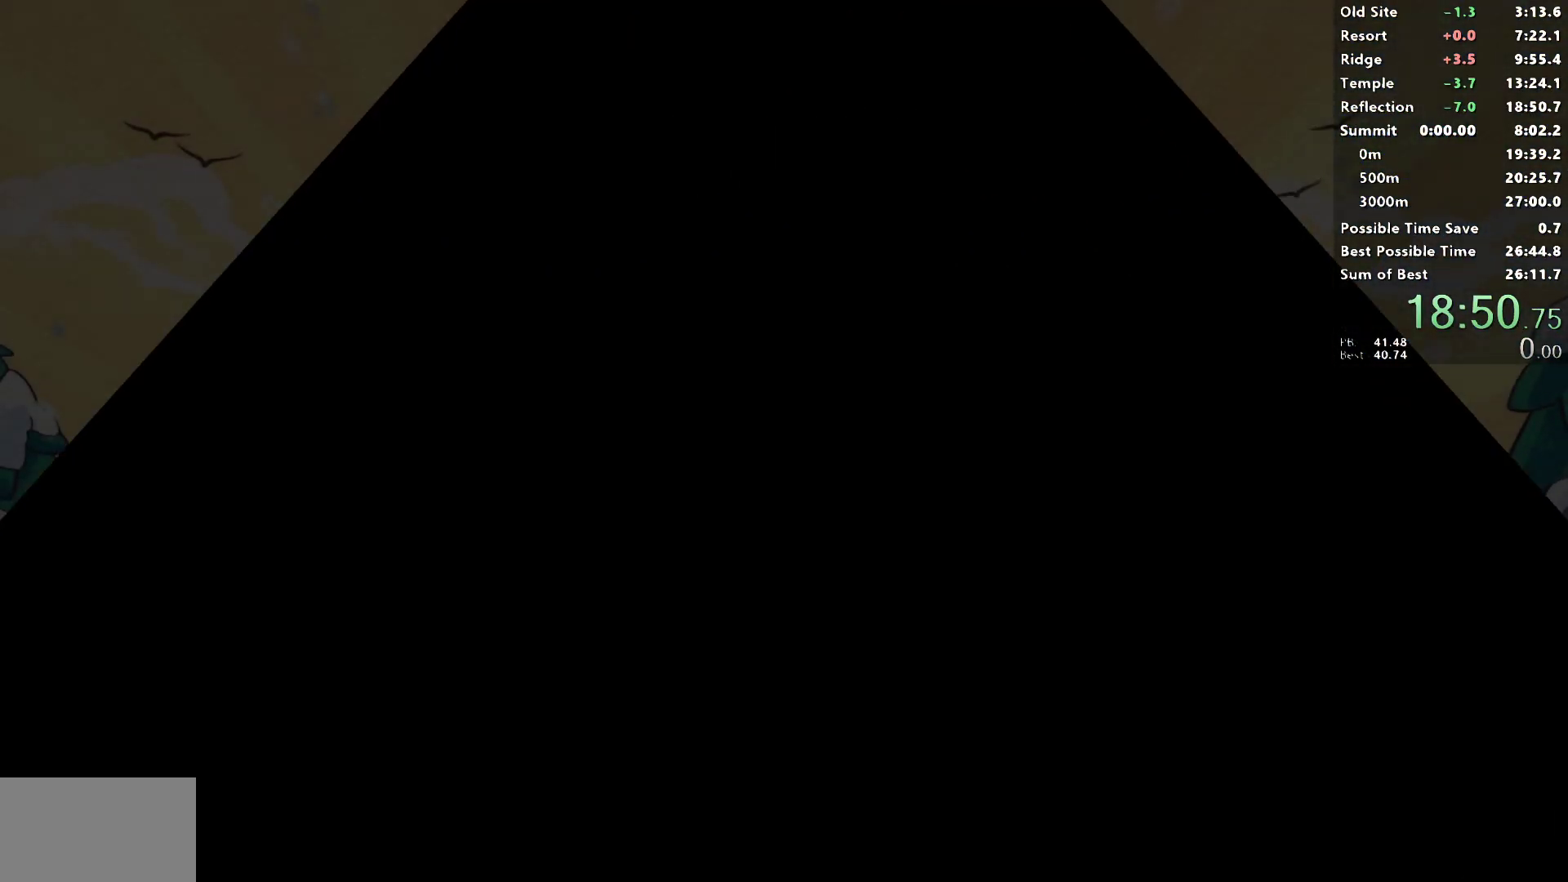
{"buttons": [], "left_stick": "center", "right_stick": "center", "events": [[33, "CROSS", "up"]]}
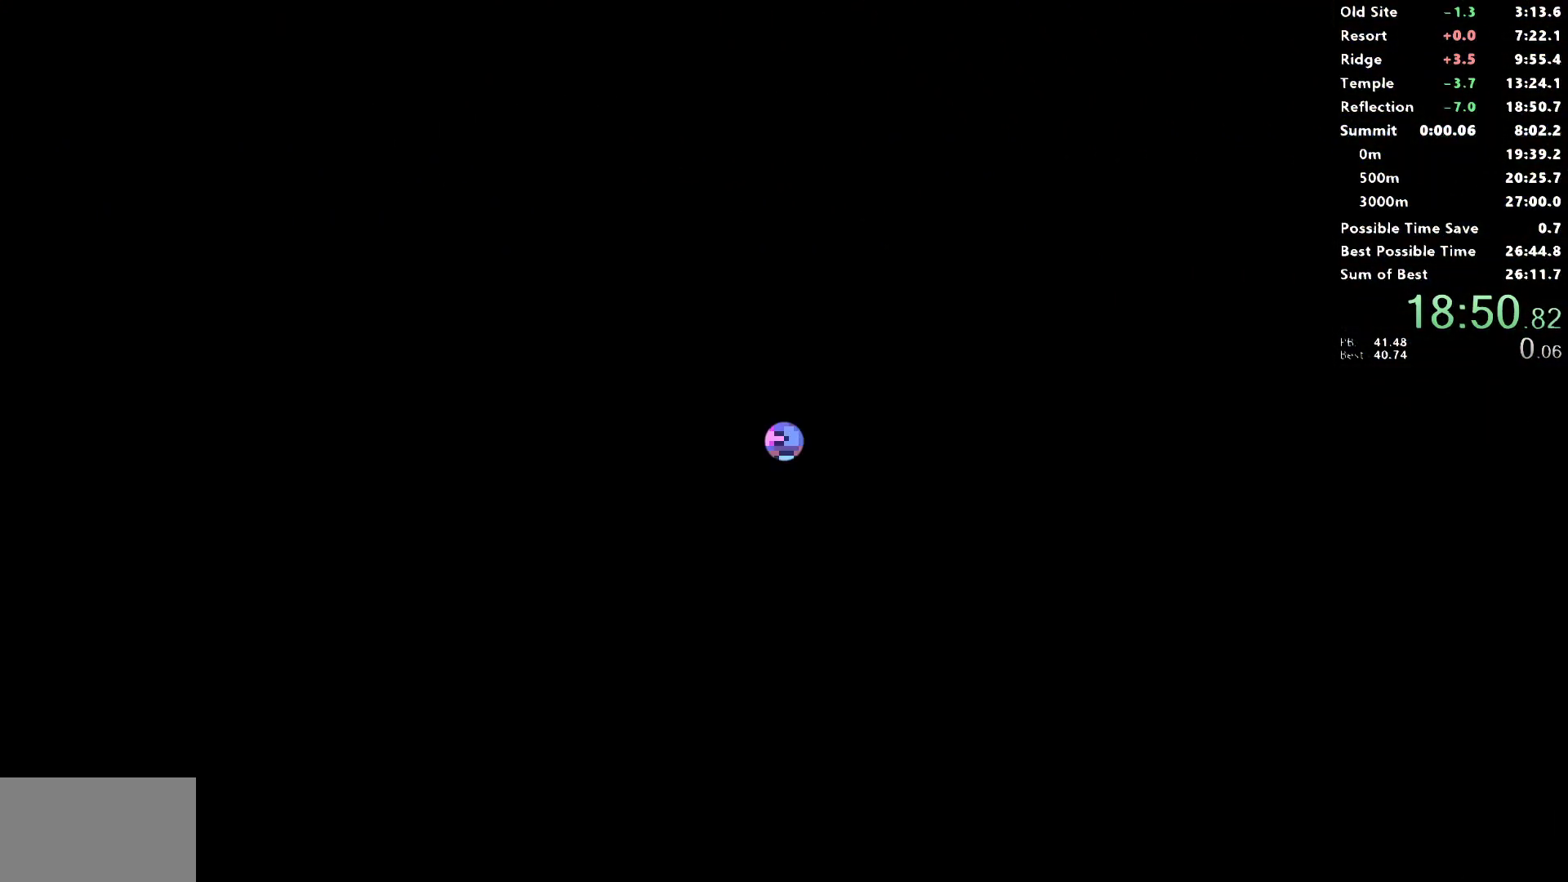
{"buttons": [], "left_stick": "center", "right_stick": "center", "events": []}
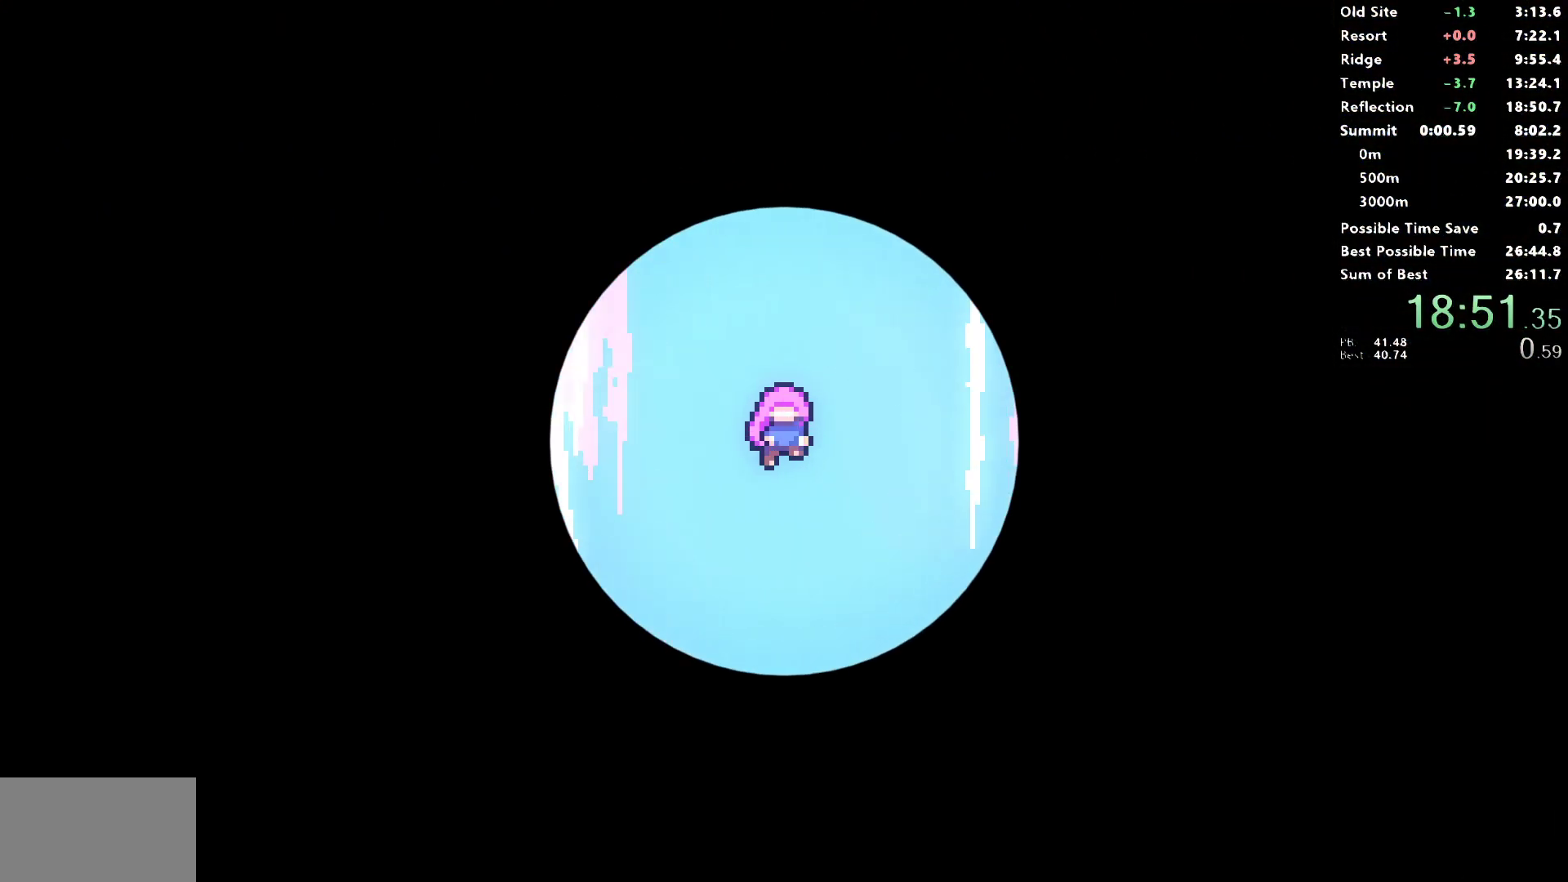
{"buttons": [], "left_stick": "center", "right_stick": "center", "events": []}
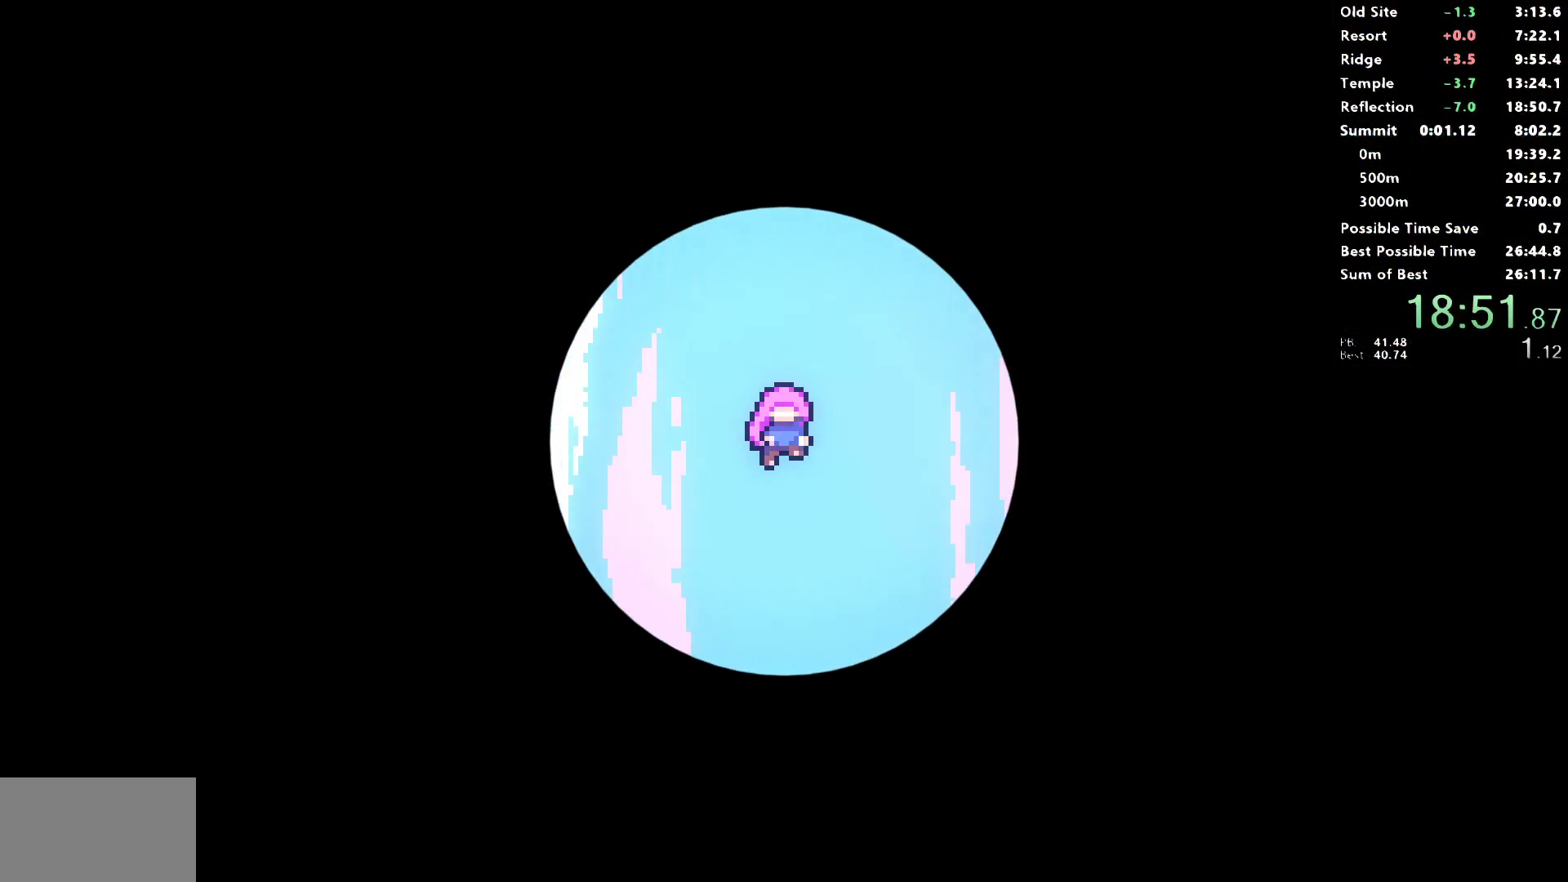
{"buttons": [], "left_stick": "center", "right_stick": "center", "events": []}
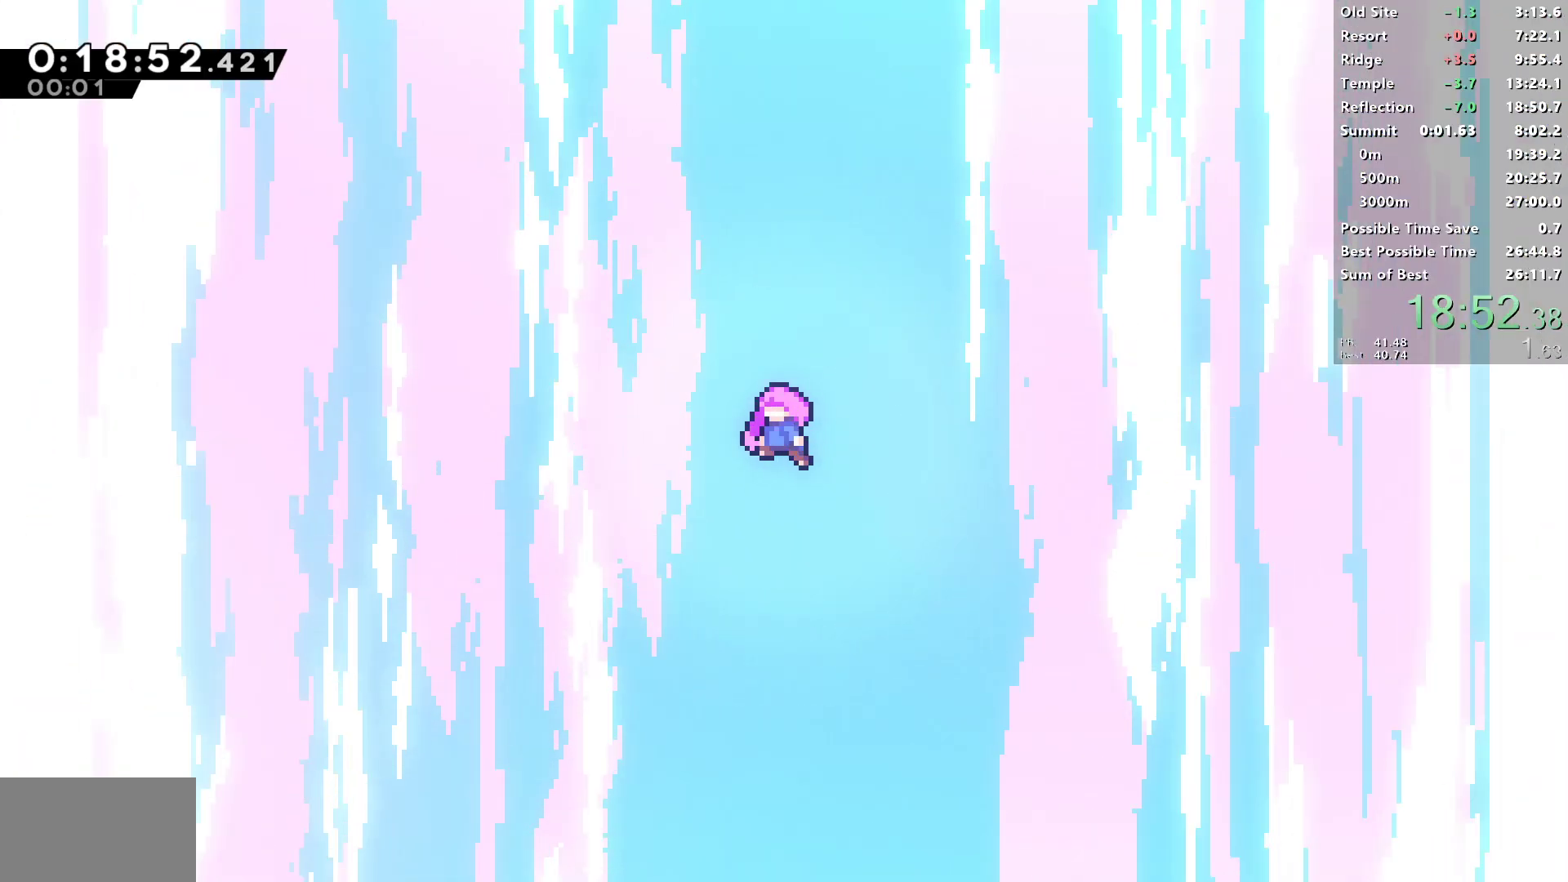
{"buttons": [], "left_stick": "center", "right_stick": "center", "events": []}
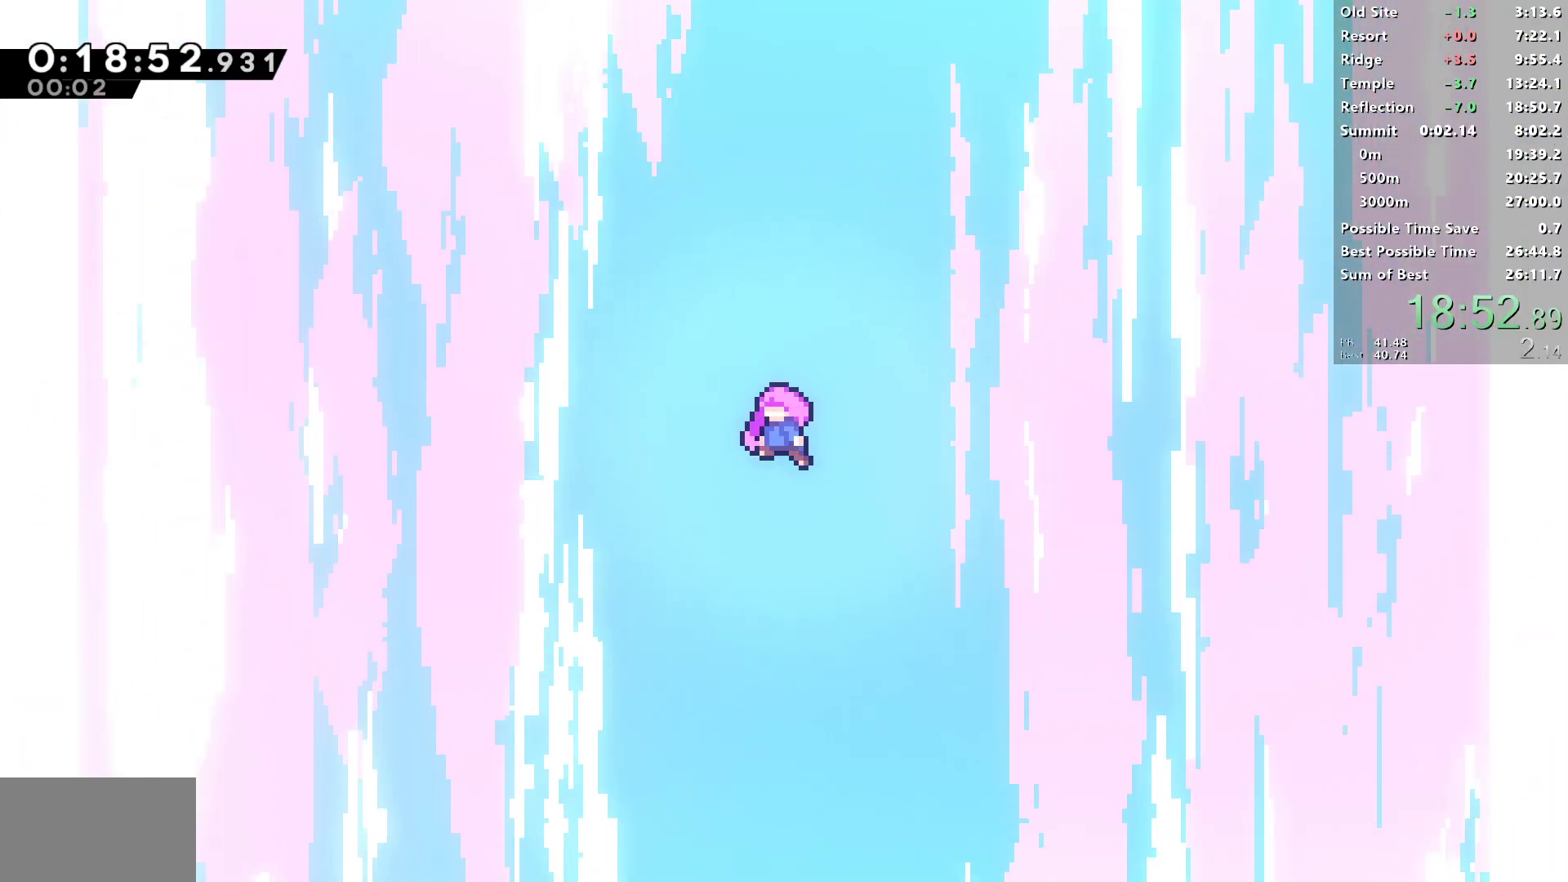
{"buttons": [], "left_stick": "center", "right_stick": "center", "events": []}
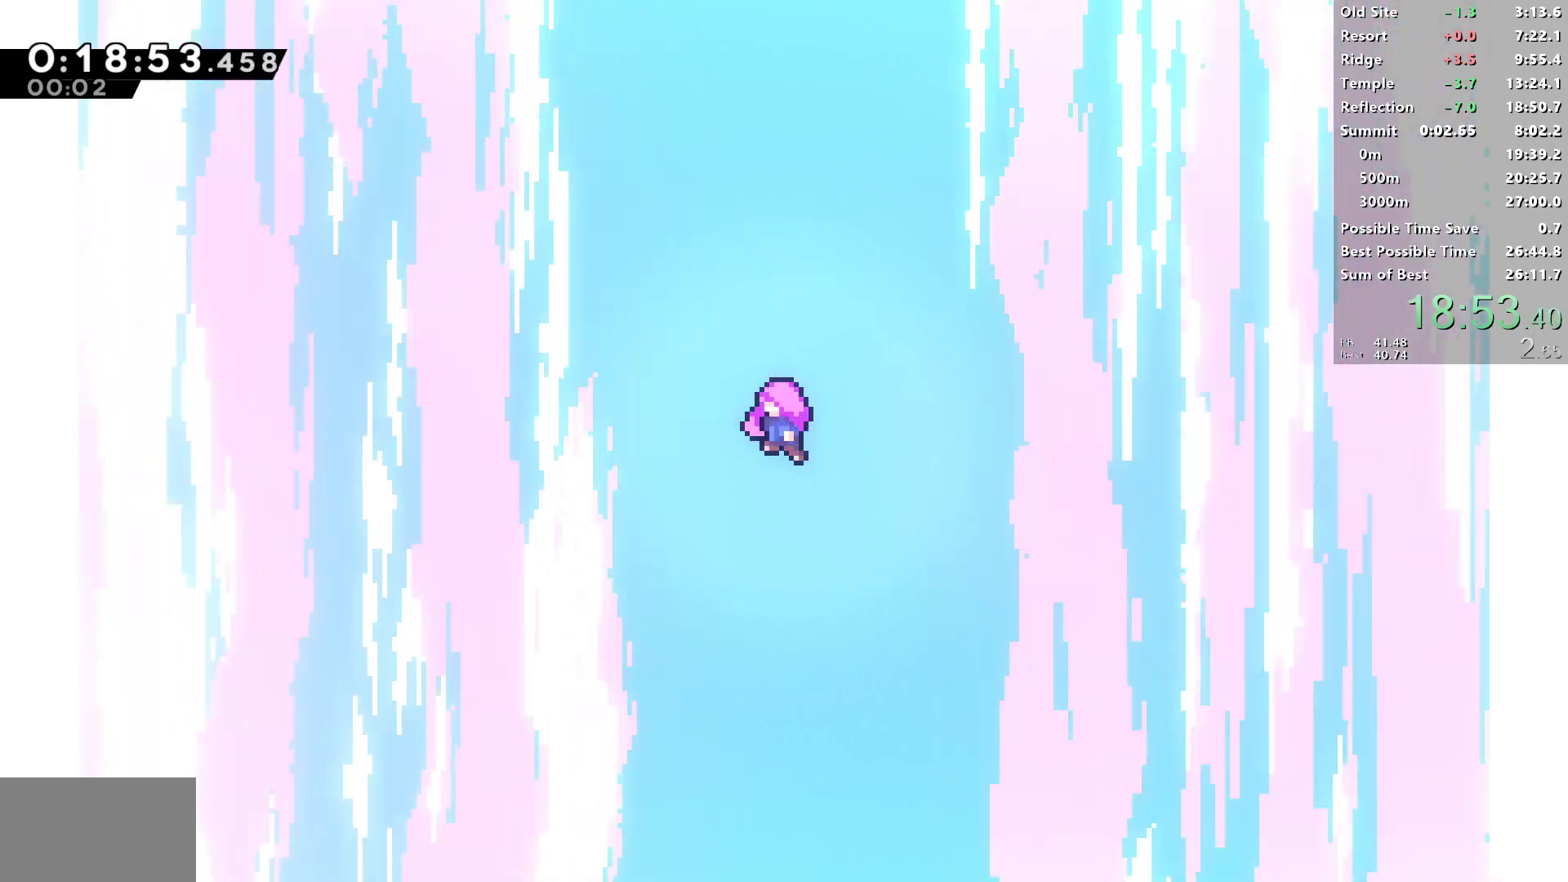
{"buttons": [], "left_stick": "center", "right_stick": "center", "events": []}
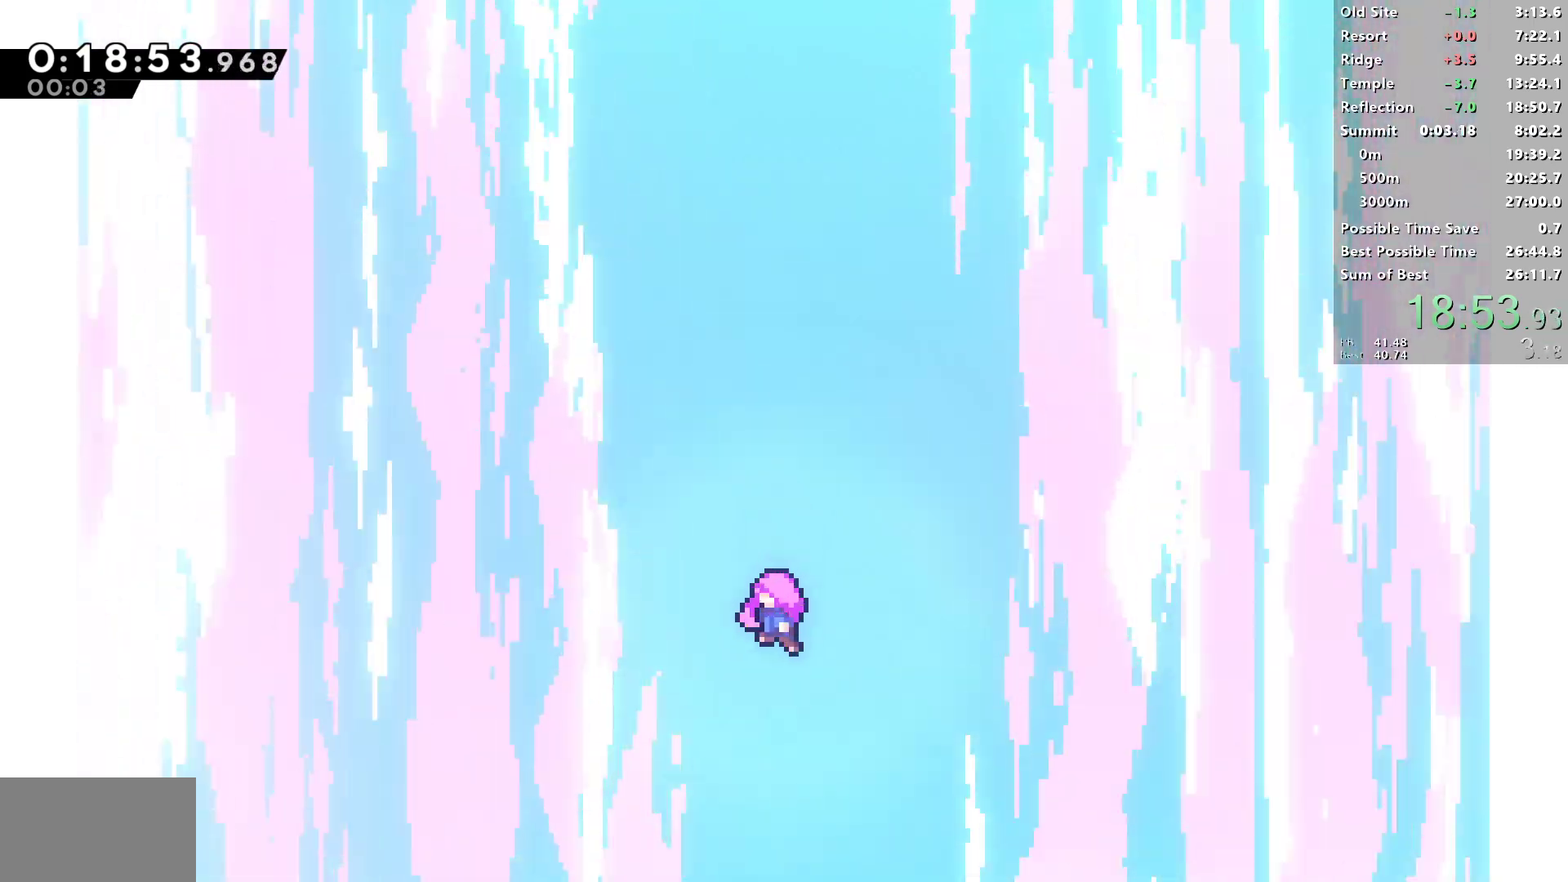
{"buttons": [], "left_stick": "center", "right_stick": "center", "events": []}
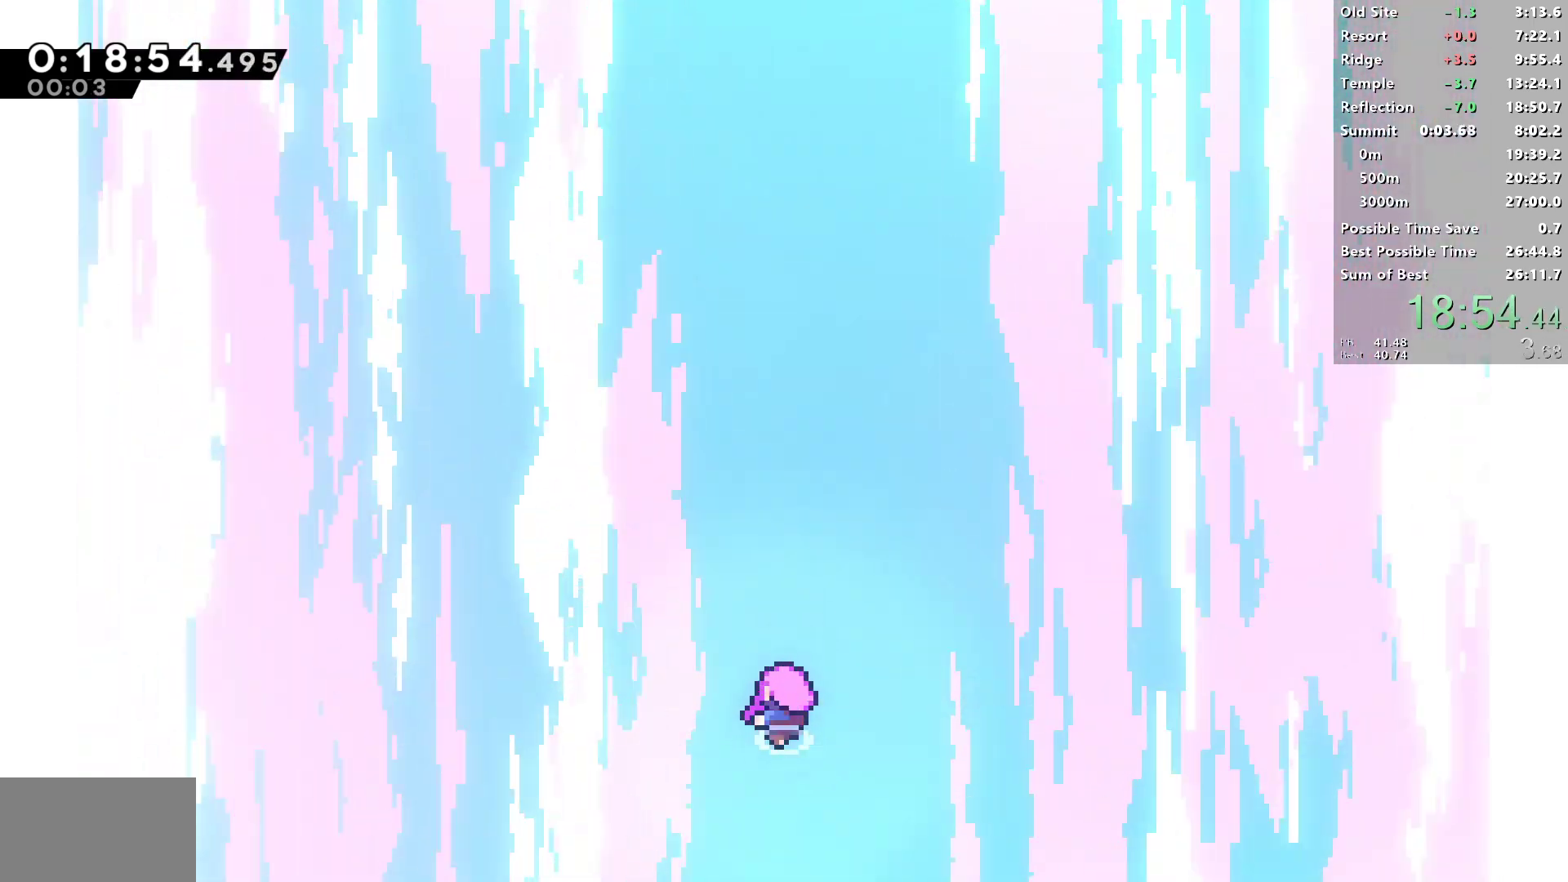
{"buttons": [], "left_stick": "center", "right_stick": "center", "events": []}
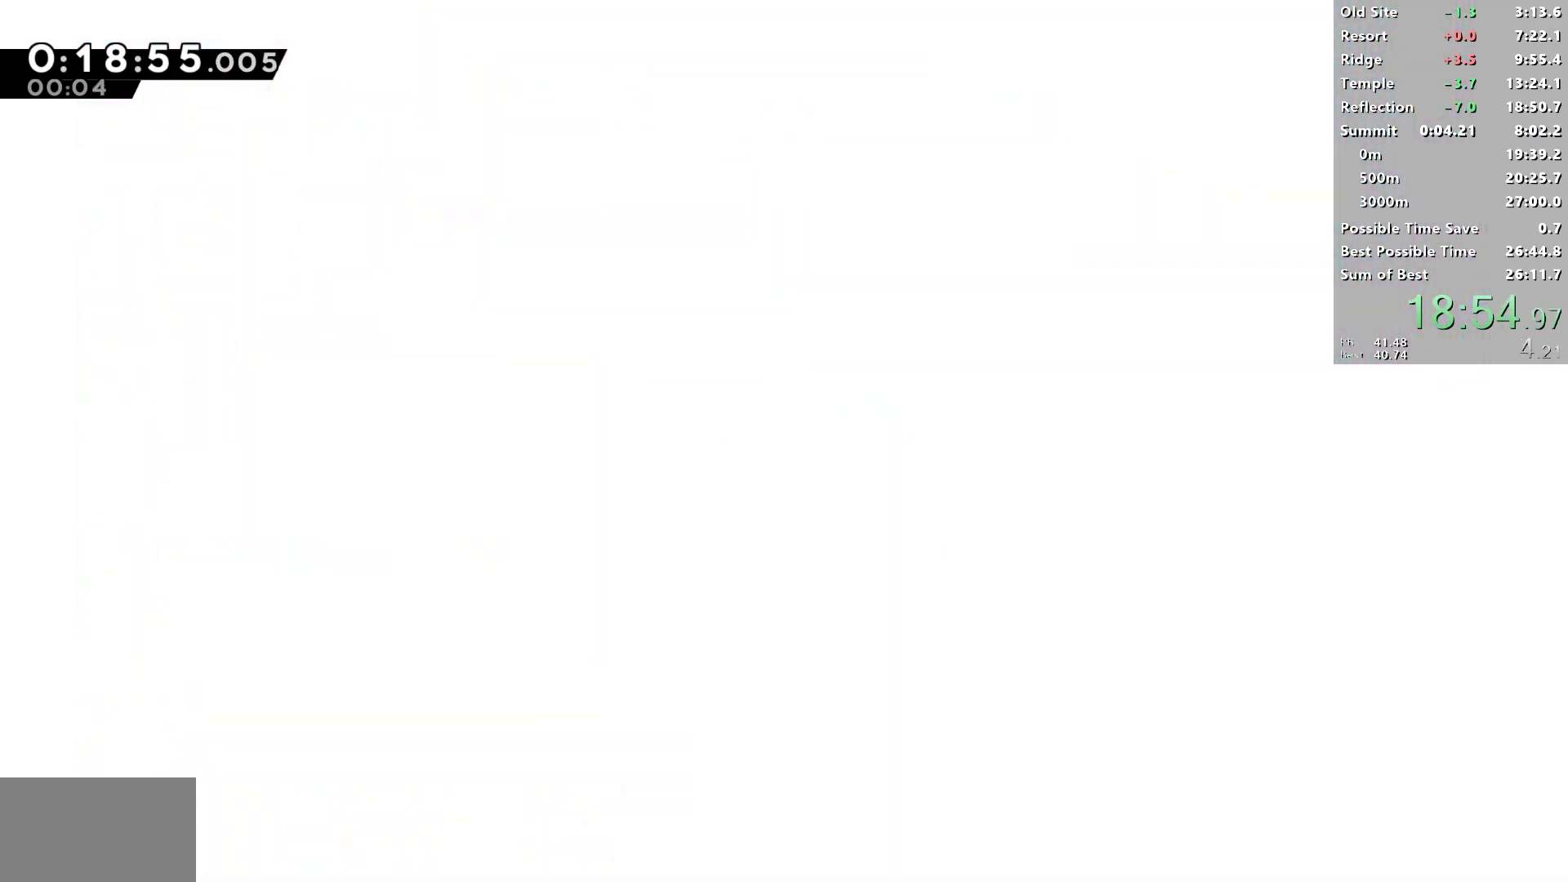
{"buttons": [], "left_stick": "center", "right_stick": "center", "events": []}
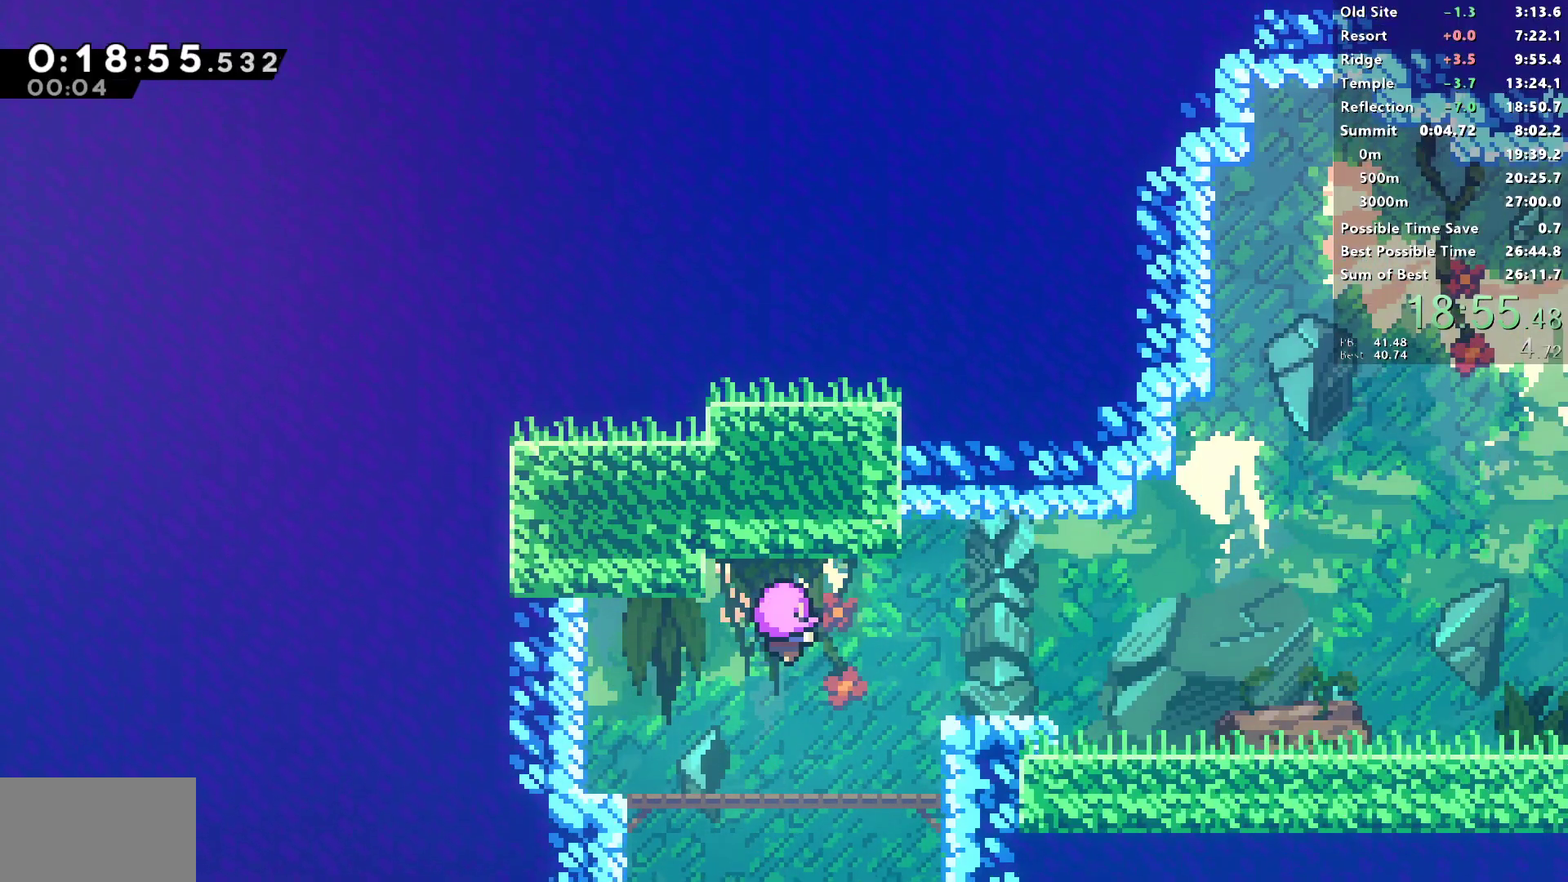
{"buttons": ["R1", "DPAD_RIGHT"], "left_stick": "center", "right_stick": "center", "events": [[350, "R1", "down"], [417, "DPAD_RIGHT", "down"]]}
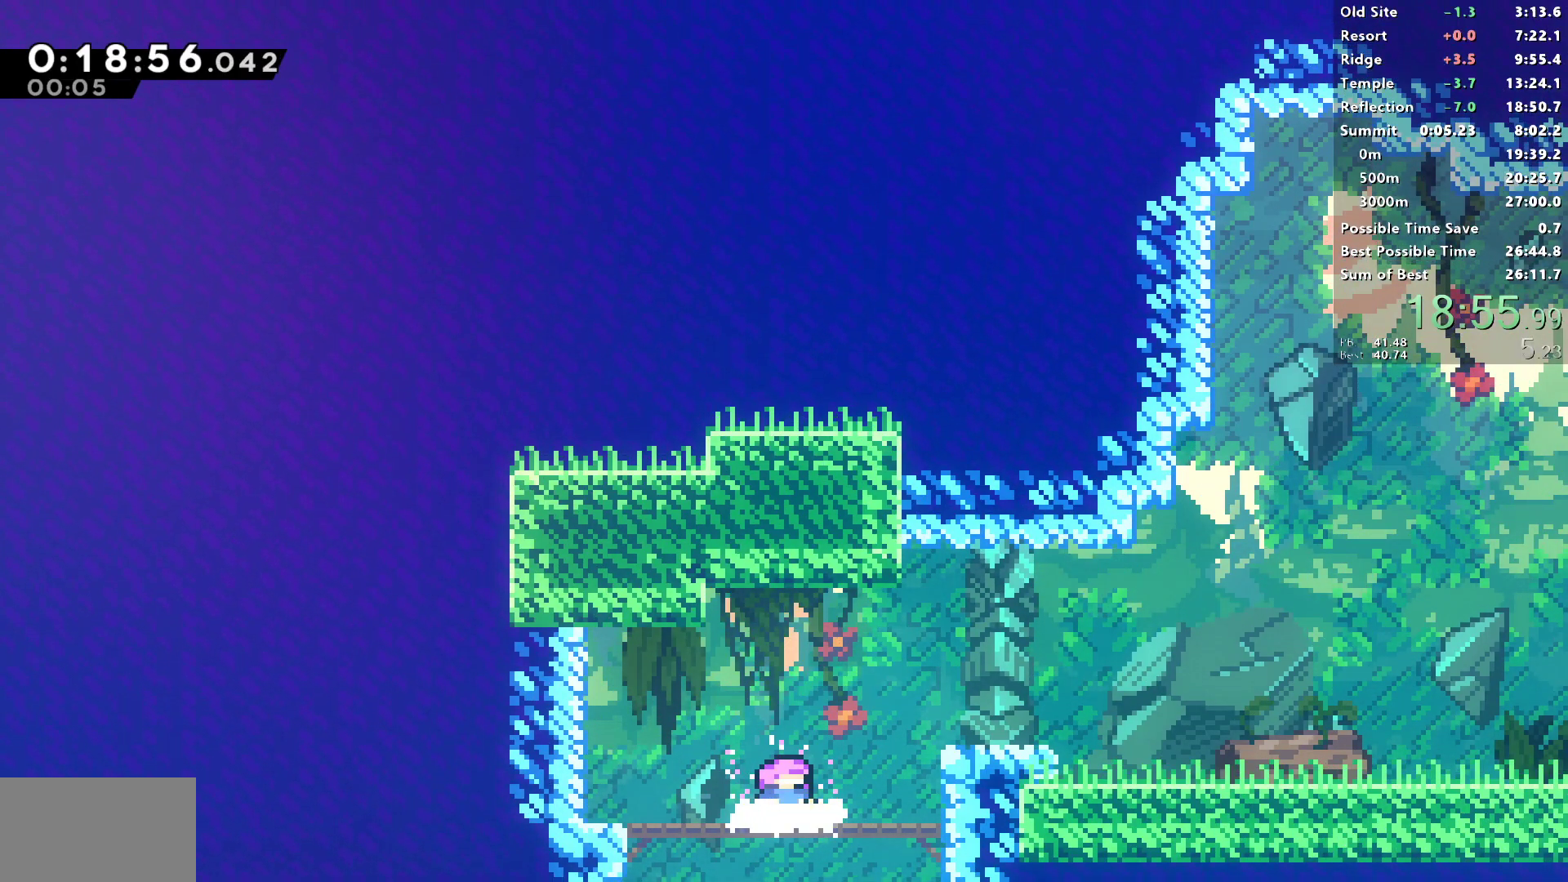
{"buttons": ["L1", "R1", "DPAD_RIGHT"], "left_stick": "center", "right_stick": "center", "events": [[233, "SQUARE", "down"], [283, "CROSS", "down"], [383, "L1", "down"], [450, "SQUARE", "up"], [467, "CROSS", "up"]]}
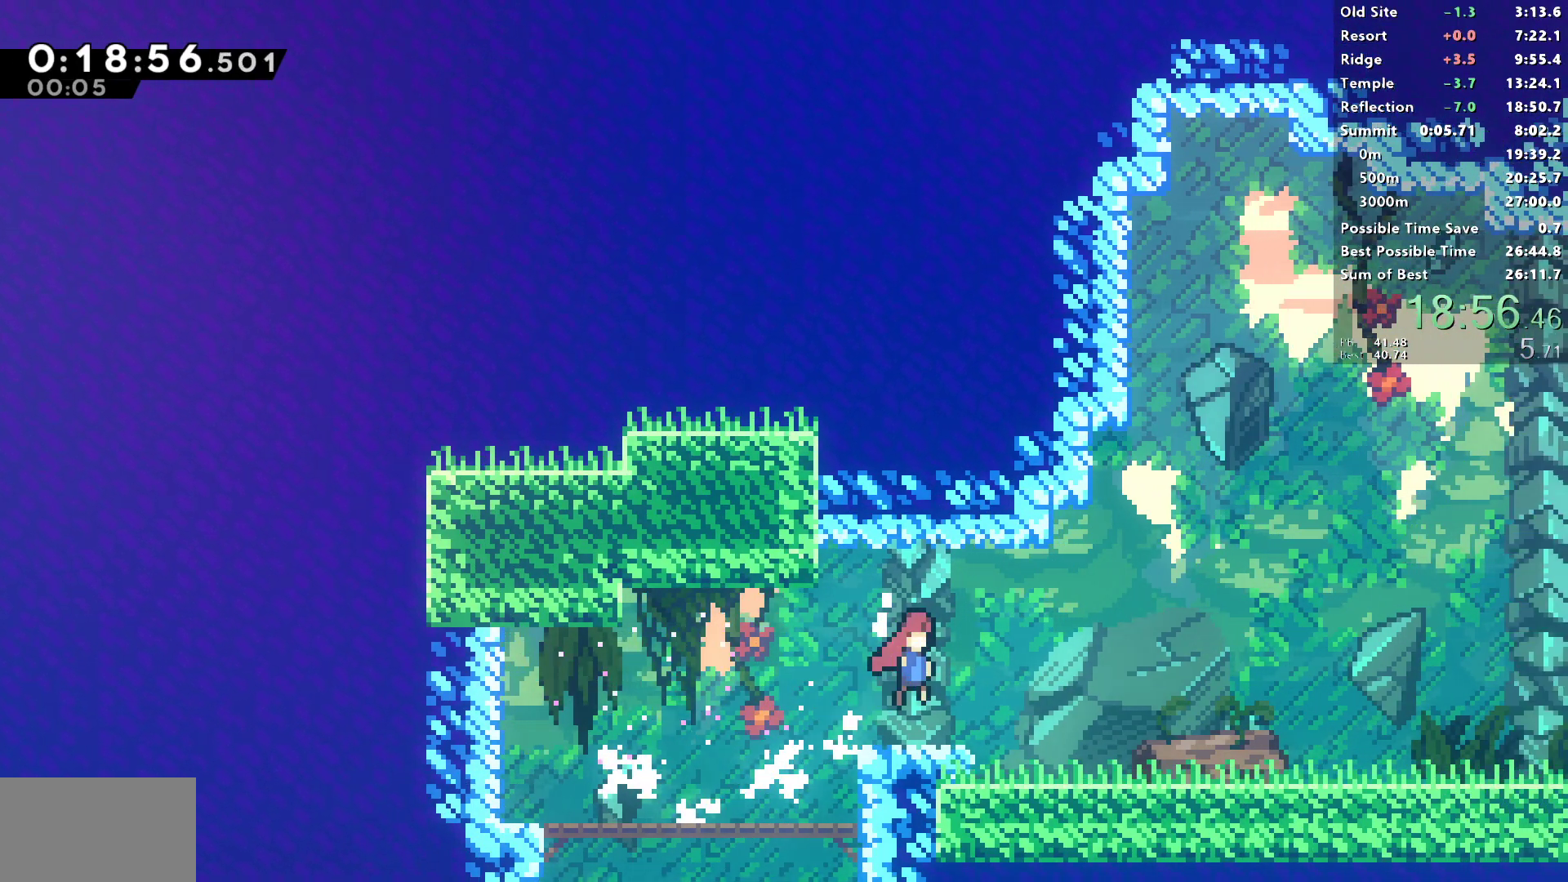
{"buttons": ["CROSS", "DPAD_RIGHT"], "left_stick": "center", "right_stick": "left", "events": [[17, "R1", "up"], [33, "DPAD_DOWN", "down"], [33, "L1", "up"], [67, "SQUARE", "down"], [217, "DPAD_DOWN", "up"], [250, "CROSS", "down"], [250, "SQUARE", "up"], [250, "right_stick", "left"], [283, "CROSS", "up"], [417, "CROSS", "down"]]}
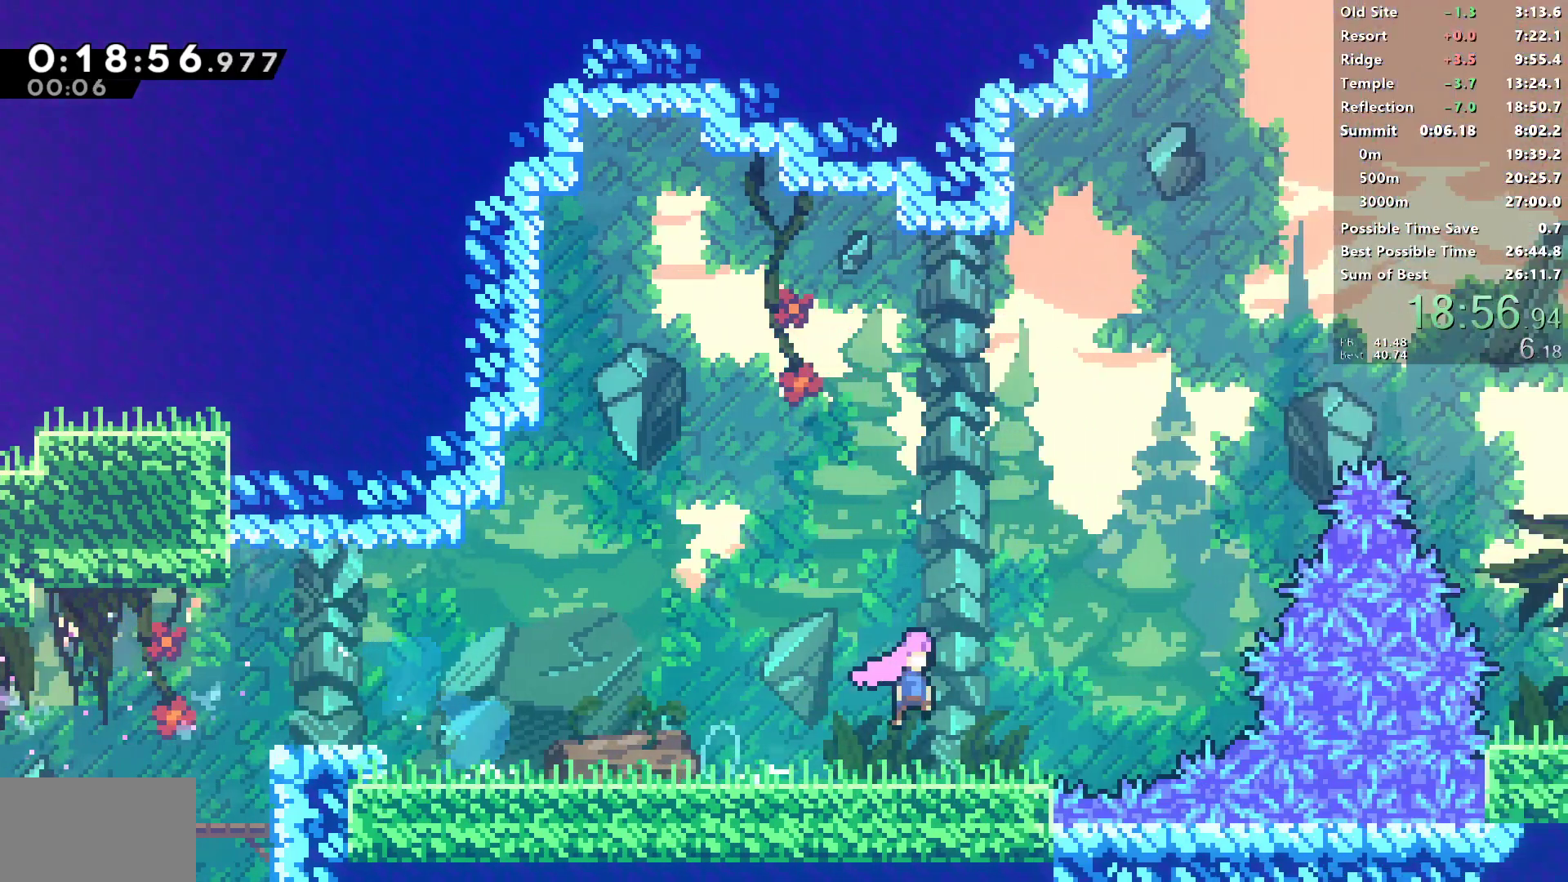
{"buttons": ["SQUARE", "DPAD_RIGHT"], "left_stick": "center", "right_stick": "center", "events": [[17, "right_stick", "center"], [133, "DPAD_RIGHT", "up"], [150, "DPAD_UP", "down"], [183, "CROSS", "up"], [217, "SQUARE", "down"], [383, "DPAD_RIGHT", "down"], [383, "DPAD_UP", "up"], [383, "SQUARE", "up"], [450, "SQUARE", "down"]]}
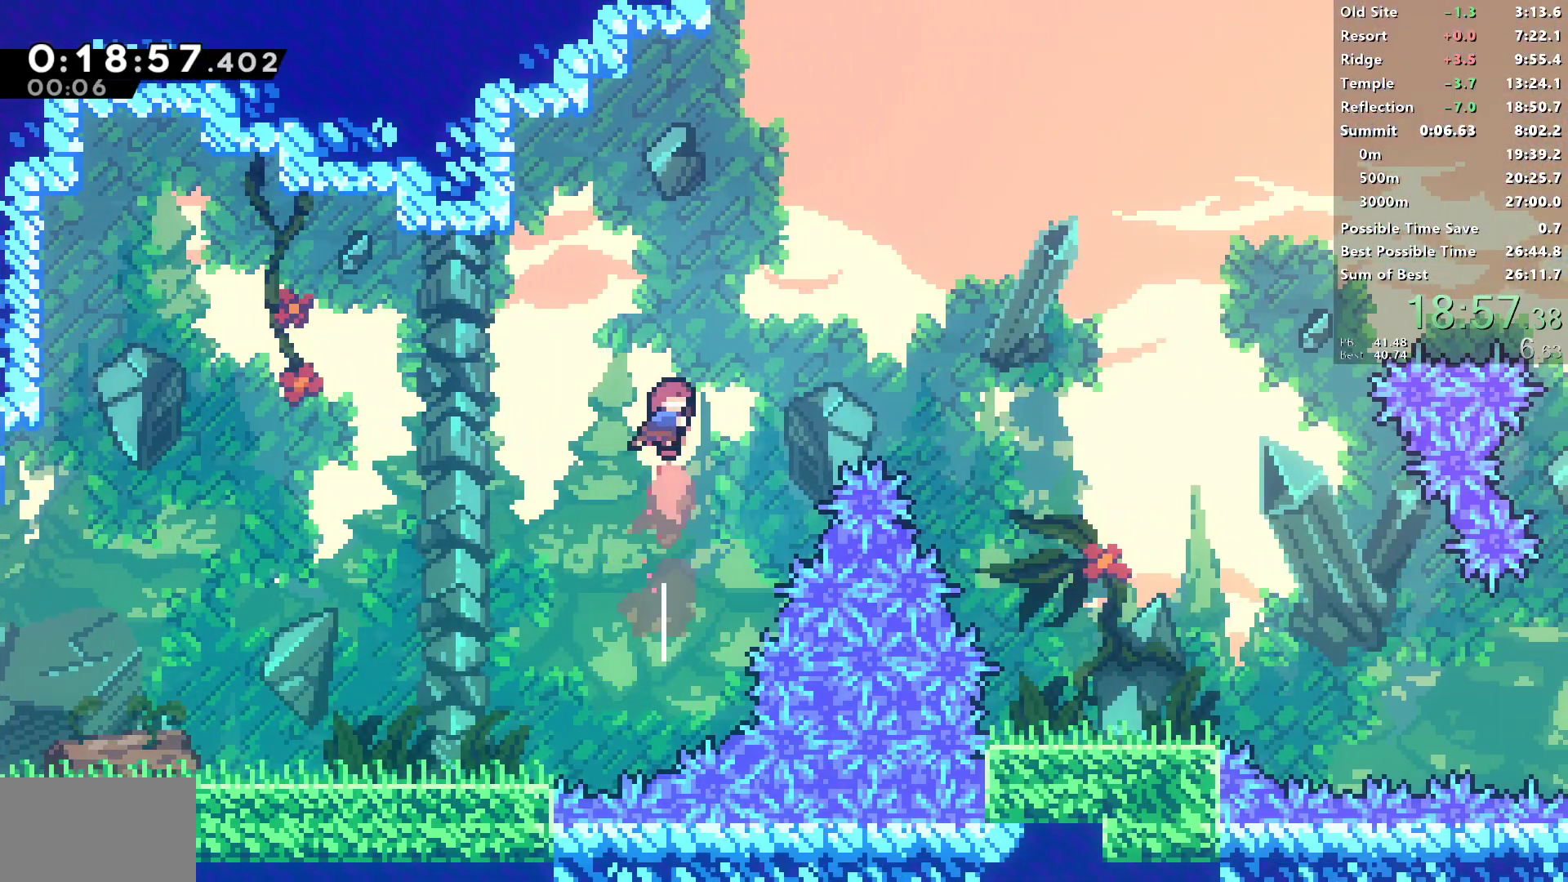
{"buttons": ["DPAD_DOWN", "DPAD_RIGHT"], "left_stick": "center", "right_stick": "center", "events": [[167, "SQUARE", "up"], [200, "DPAD_DOWN", "down"]]}
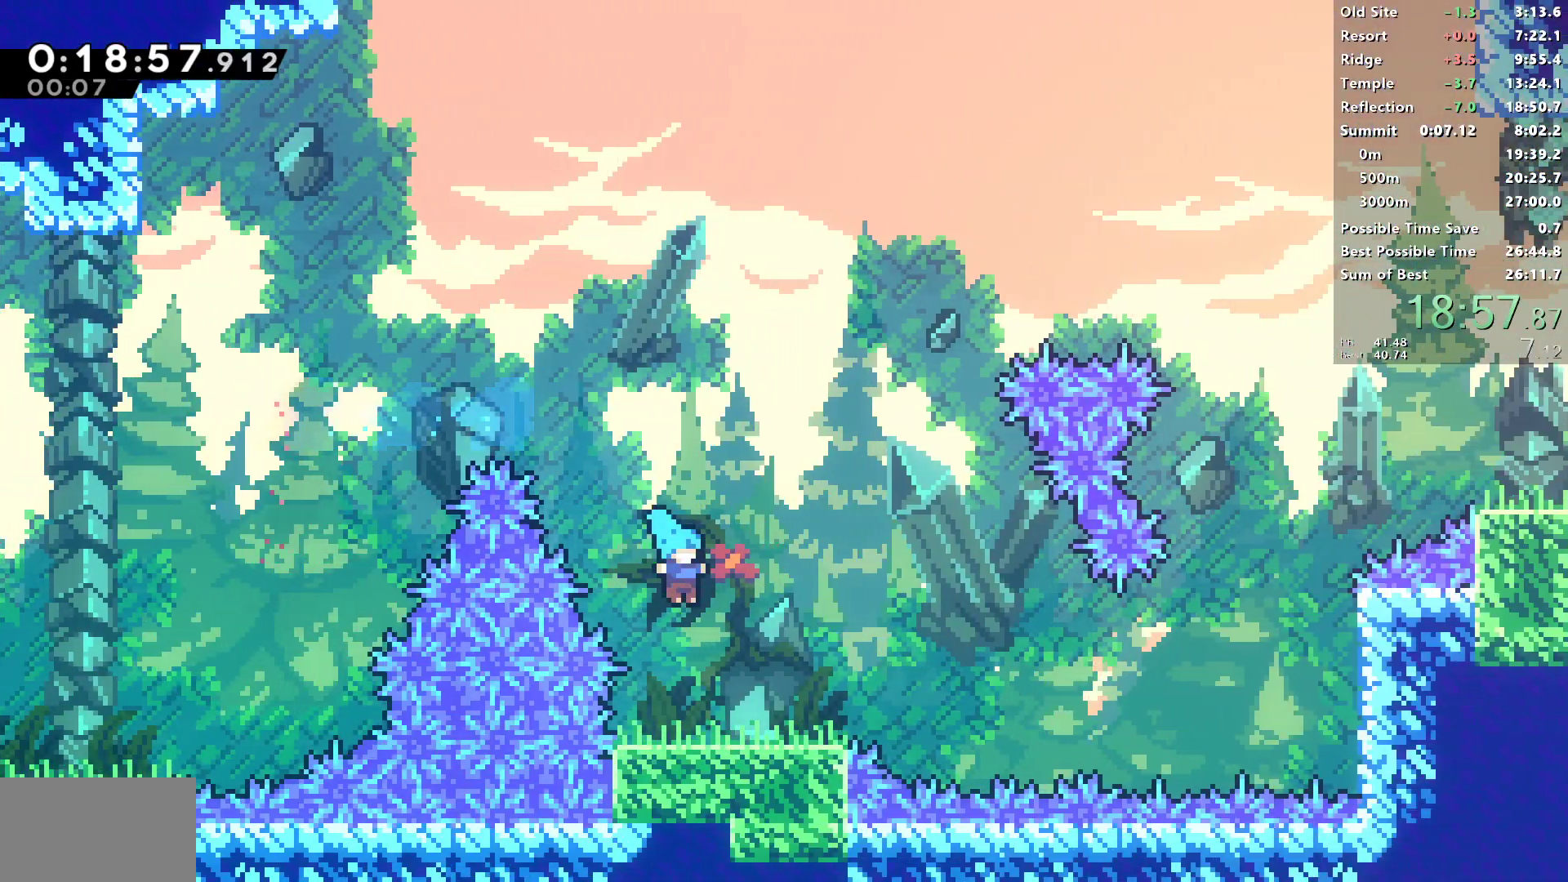
{"buttons": ["CROSS", "SQUARE", "R1", "DPAD_RIGHT"], "left_stick": "center", "right_stick": "center", "events": [[167, "SQUARE", "down"], [317, "DPAD_DOWN", "up"], [367, "CROSS", "down"], [483, "R1", "down"]]}
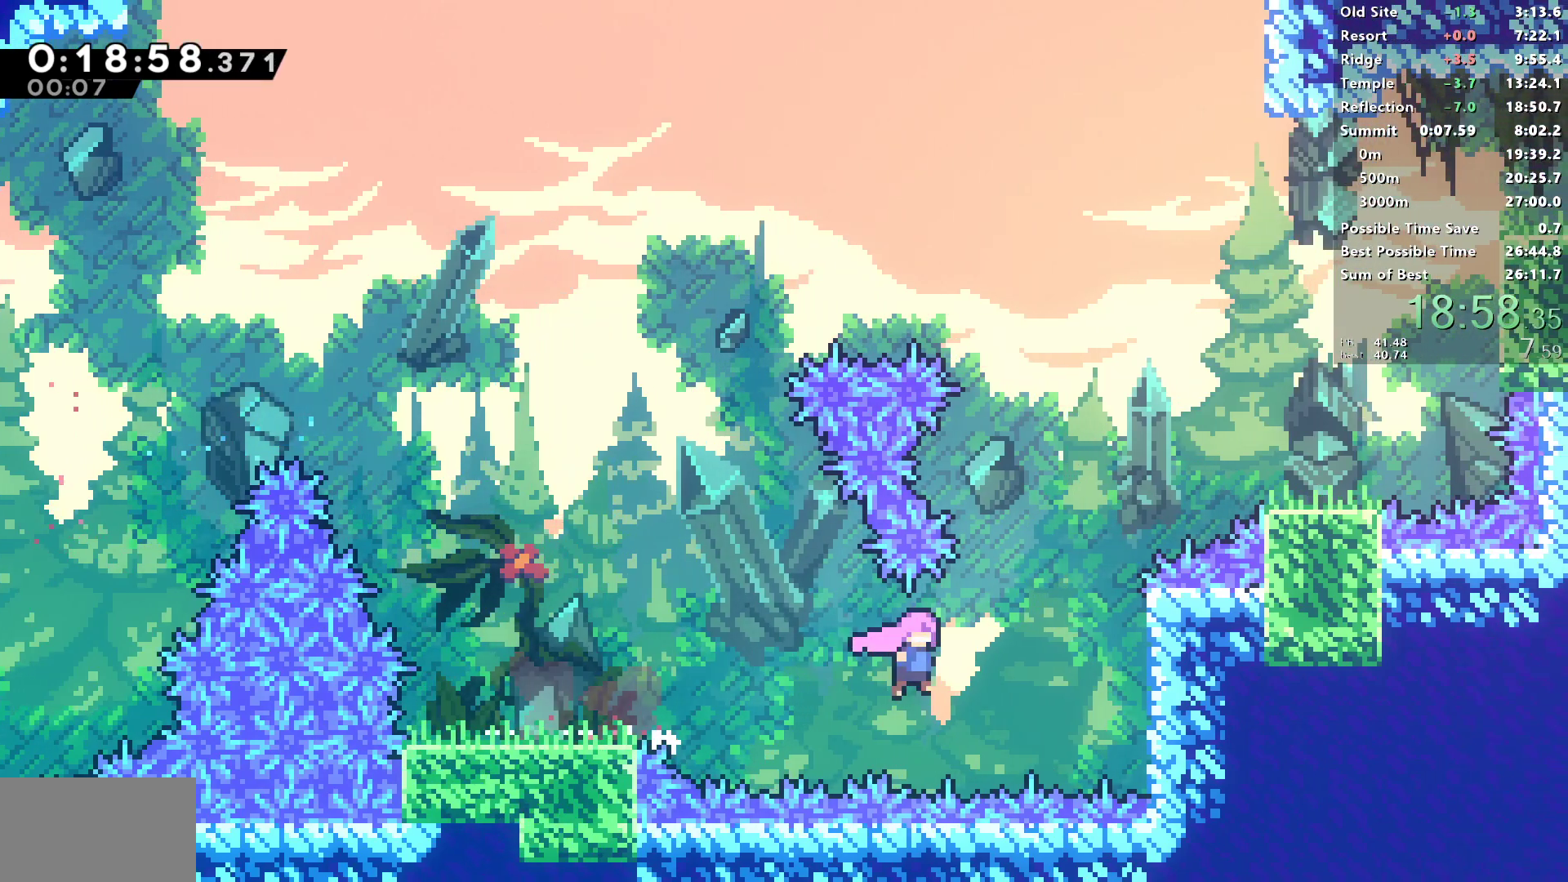
{"buttons": ["SQUARE", "R1", "DPAD_UP", "DPAD_RIGHT"], "left_stick": "center", "right_stick": "center", "events": [[150, "CROSS", "up"], [150, "SQUARE", "up"], [183, "L1", "down"], [267, "CROSS", "down"], [400, "L1", "up"], [433, "DPAD_UP", "down"], [467, "CROSS", "up"], [483, "SQUARE", "down"]]}
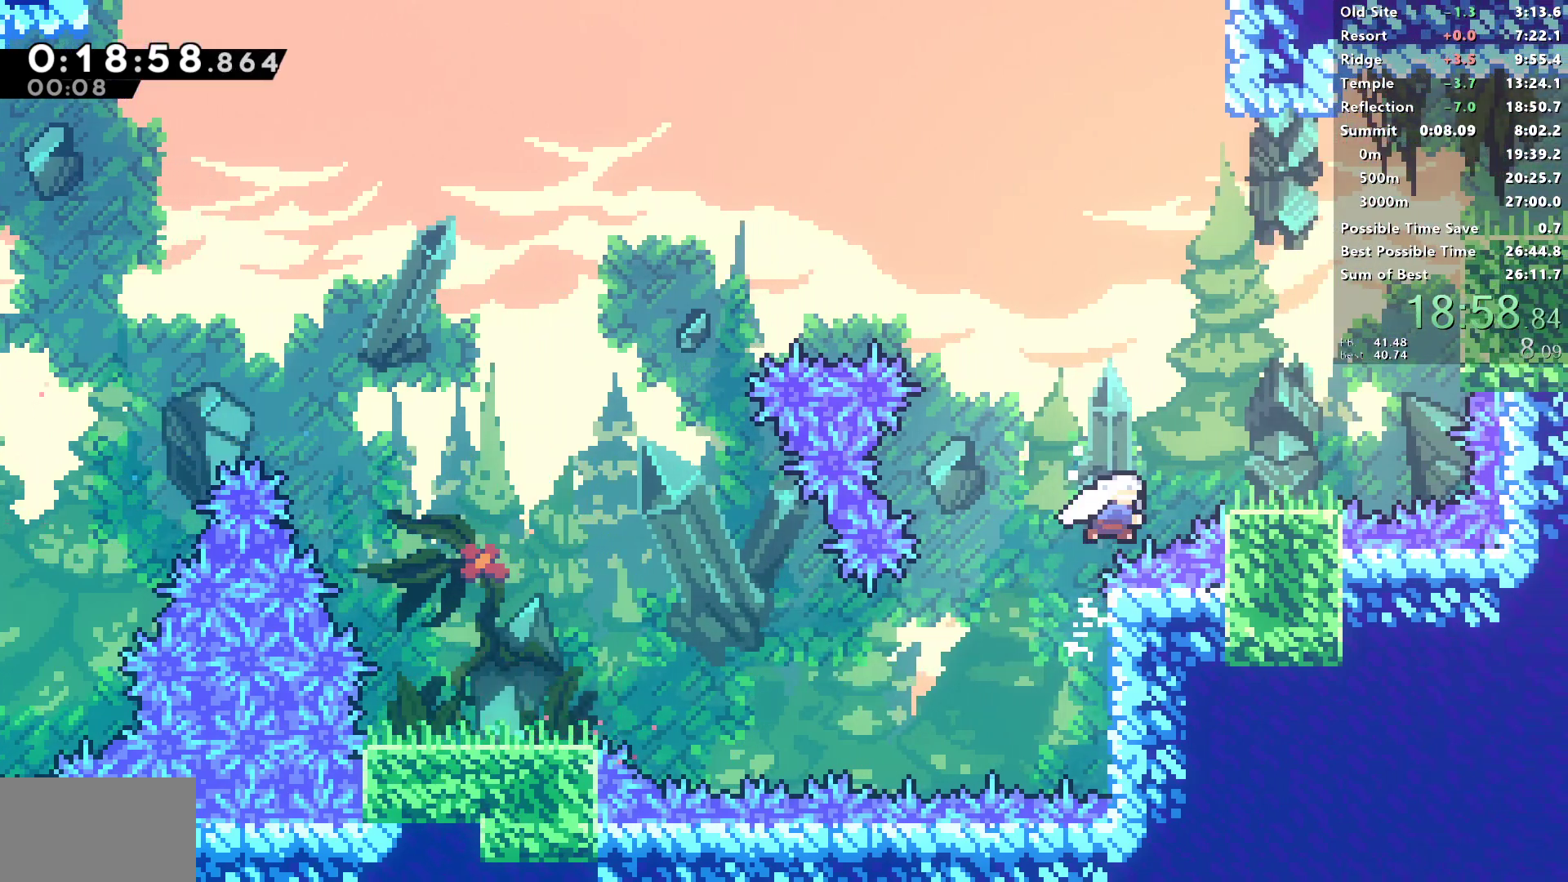
{"buttons": ["SQUARE", "L1", "R1", "DPAD_UP", "DPAD_RIGHT"], "left_stick": "center", "right_stick": "center", "events": [[200, "SQUARE", "up"], [333, "SQUARE", "down"], [483, "L1", "down"]]}
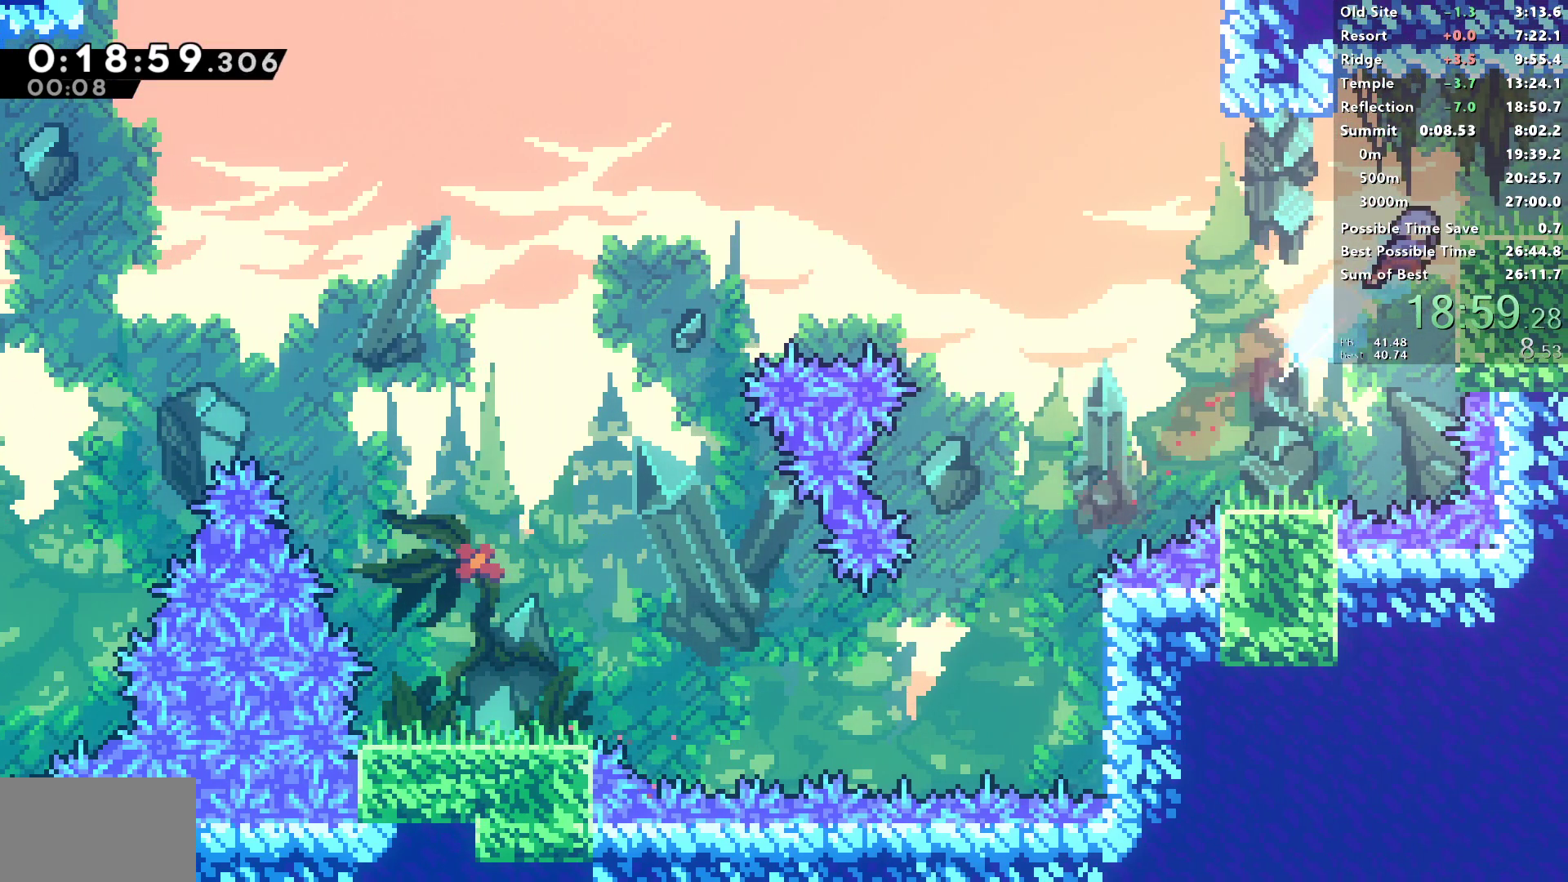
{"buttons": ["DPAD_RIGHT"], "left_stick": "center", "right_stick": "center", "events": [[17, "DPAD_UP", "up"], [67, "SQUARE", "up"], [83, "L1", "up"], [100, "R1", "up"], [133, "DPAD_RIGHT", "up"], [217, "DPAD_RIGHT", "down"]]}
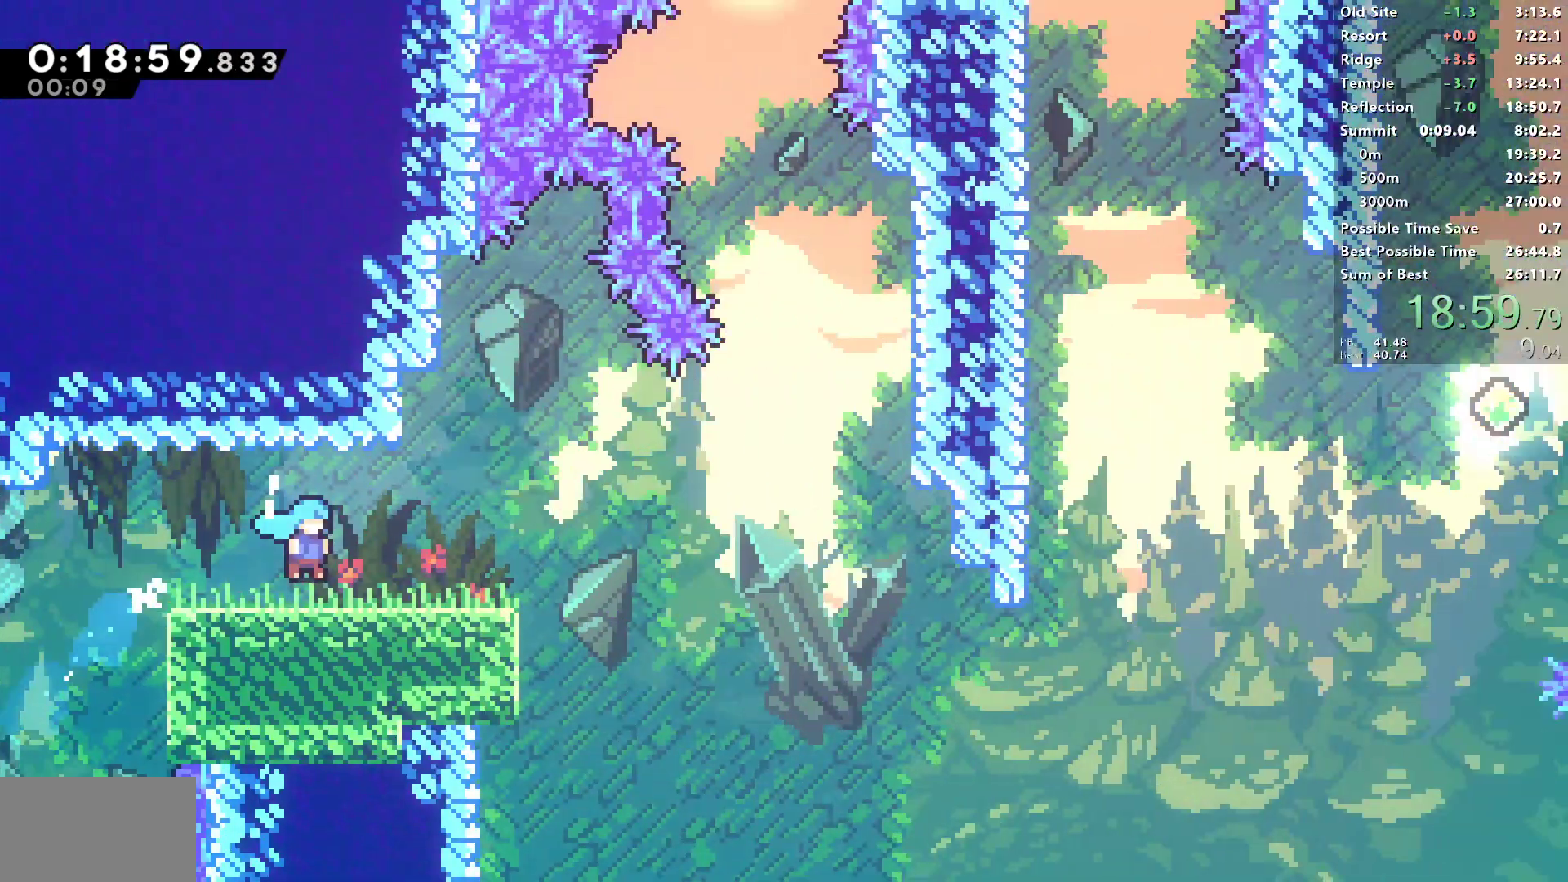
{"buttons": ["SQUARE", "DPAD_DOWN", "DPAD_RIGHT"], "left_stick": "center", "right_stick": "center", "events": [[50, "DPAD_DOWN", "down"], [400, "SQUARE", "down"]]}
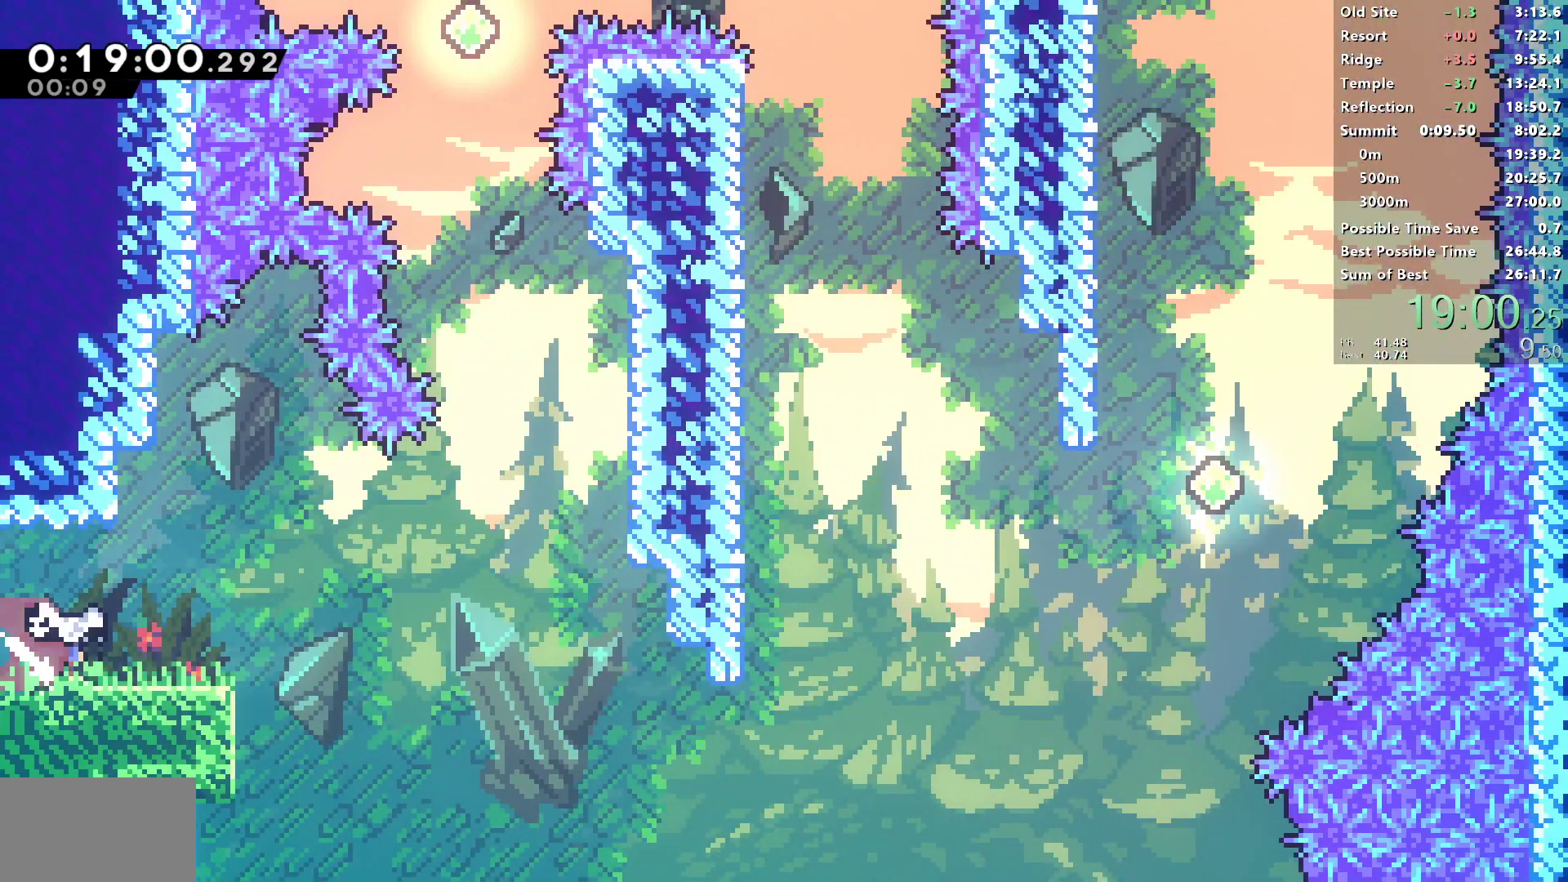
{"buttons": ["DPAD_RIGHT"], "left_stick": "center", "right_stick": "center", "events": [[50, "DPAD_DOWN", "up"], [67, "SQUARE", "up"], [100, "L1", "down"], [267, "L1", "up"]]}
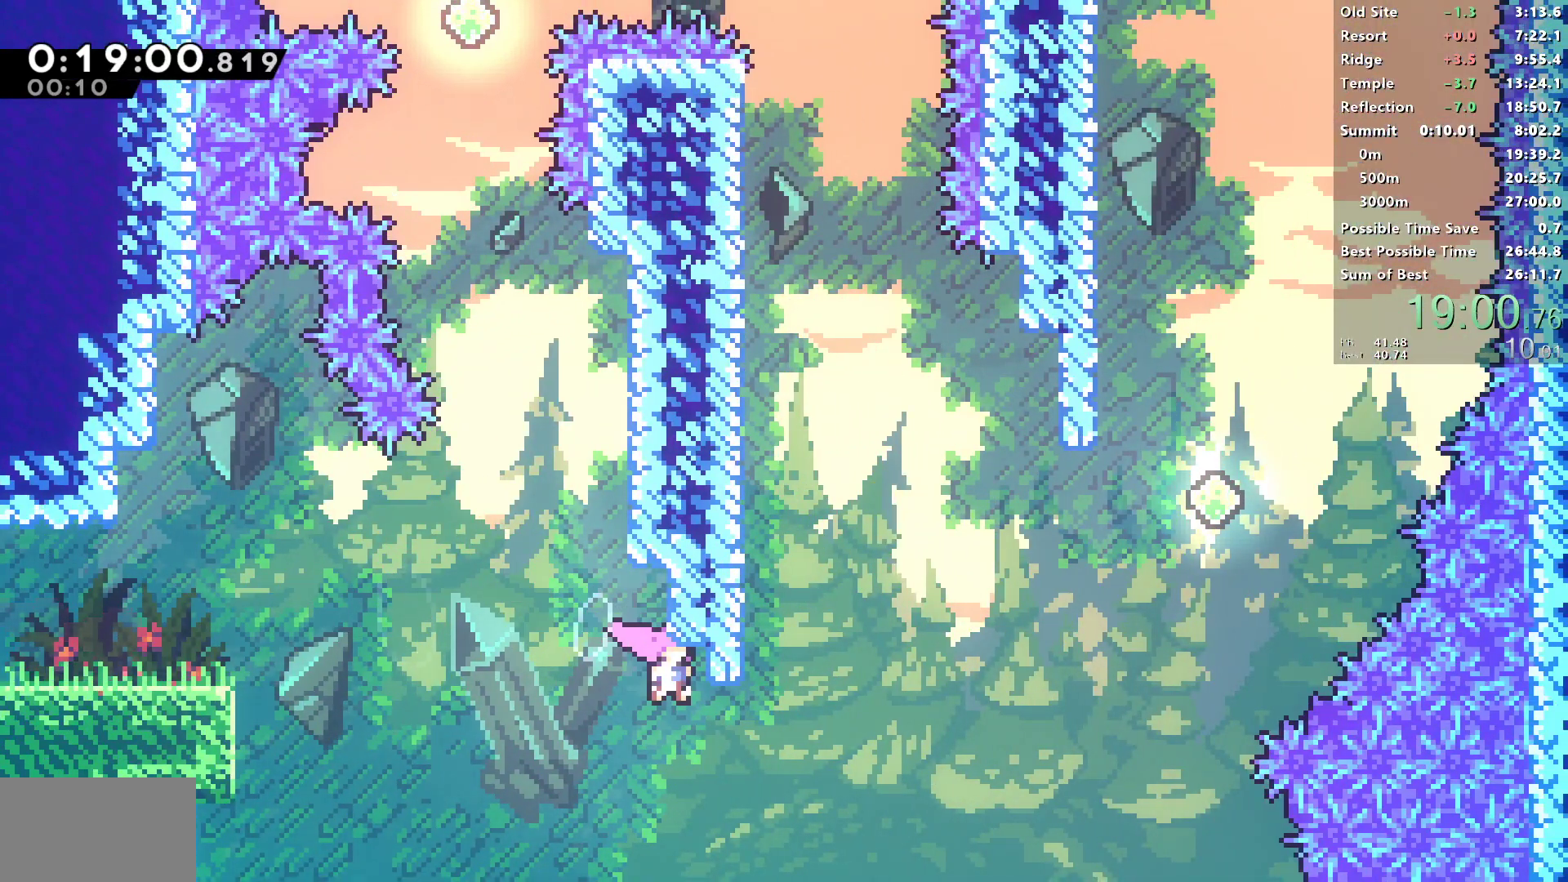
{"buttons": ["DPAD_UP", "DPAD_RIGHT"], "left_stick": "center", "right_stick": "center", "events": [[133, "DPAD_UP", "down"], [217, "SQUARE", "down"], [383, "SQUARE", "up"]]}
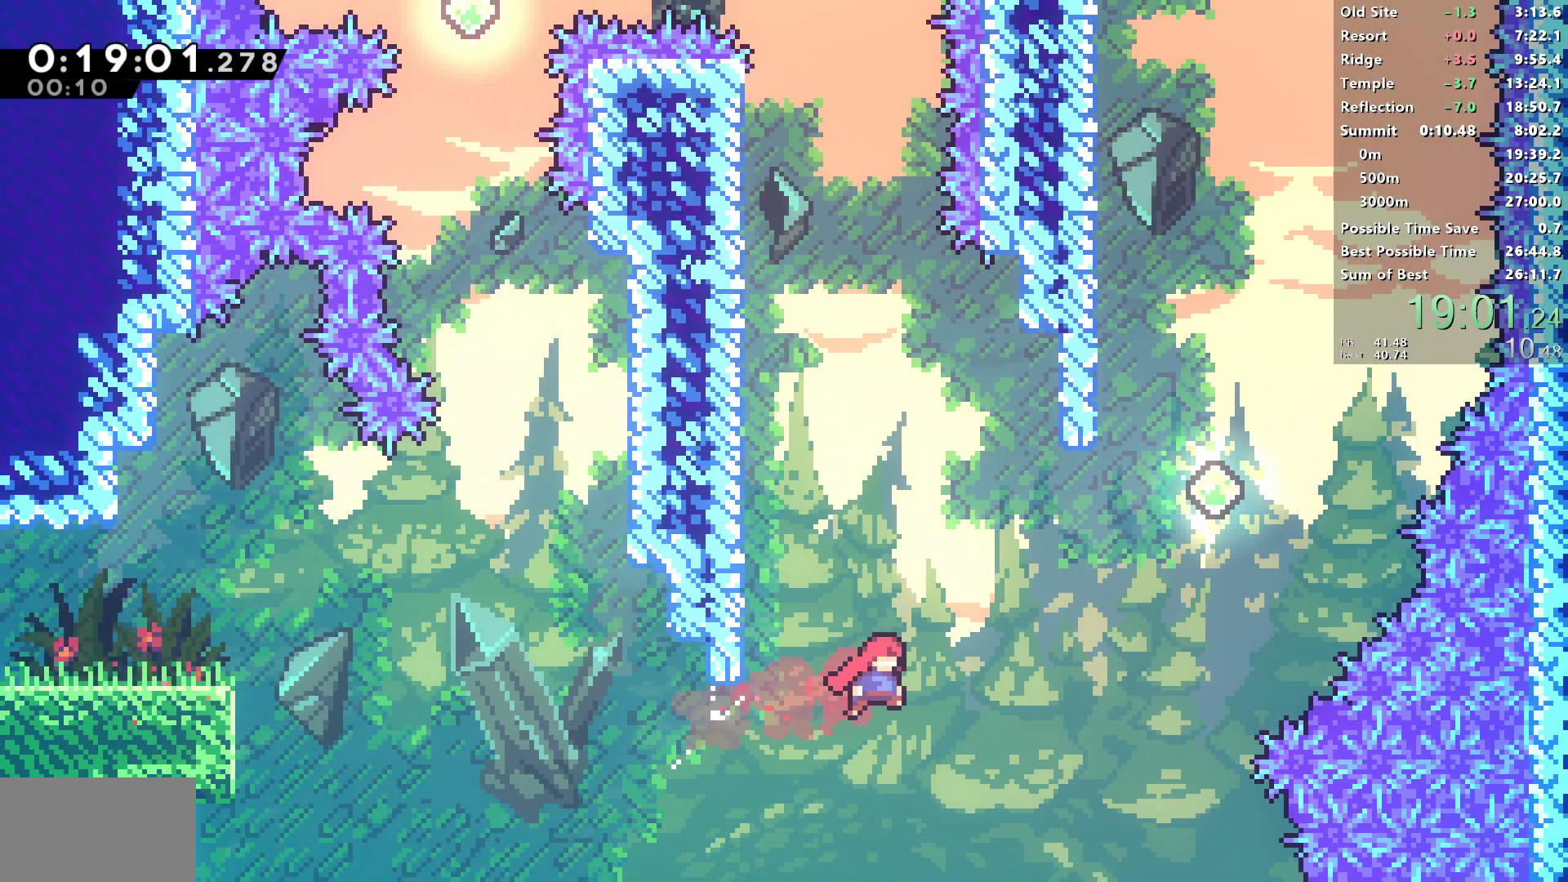
{"buttons": ["SQUARE", "DPAD_UP", "DPAD_RIGHT"], "left_stick": "center", "right_stick": "center", "events": [[167, "SQUARE", "down"]]}
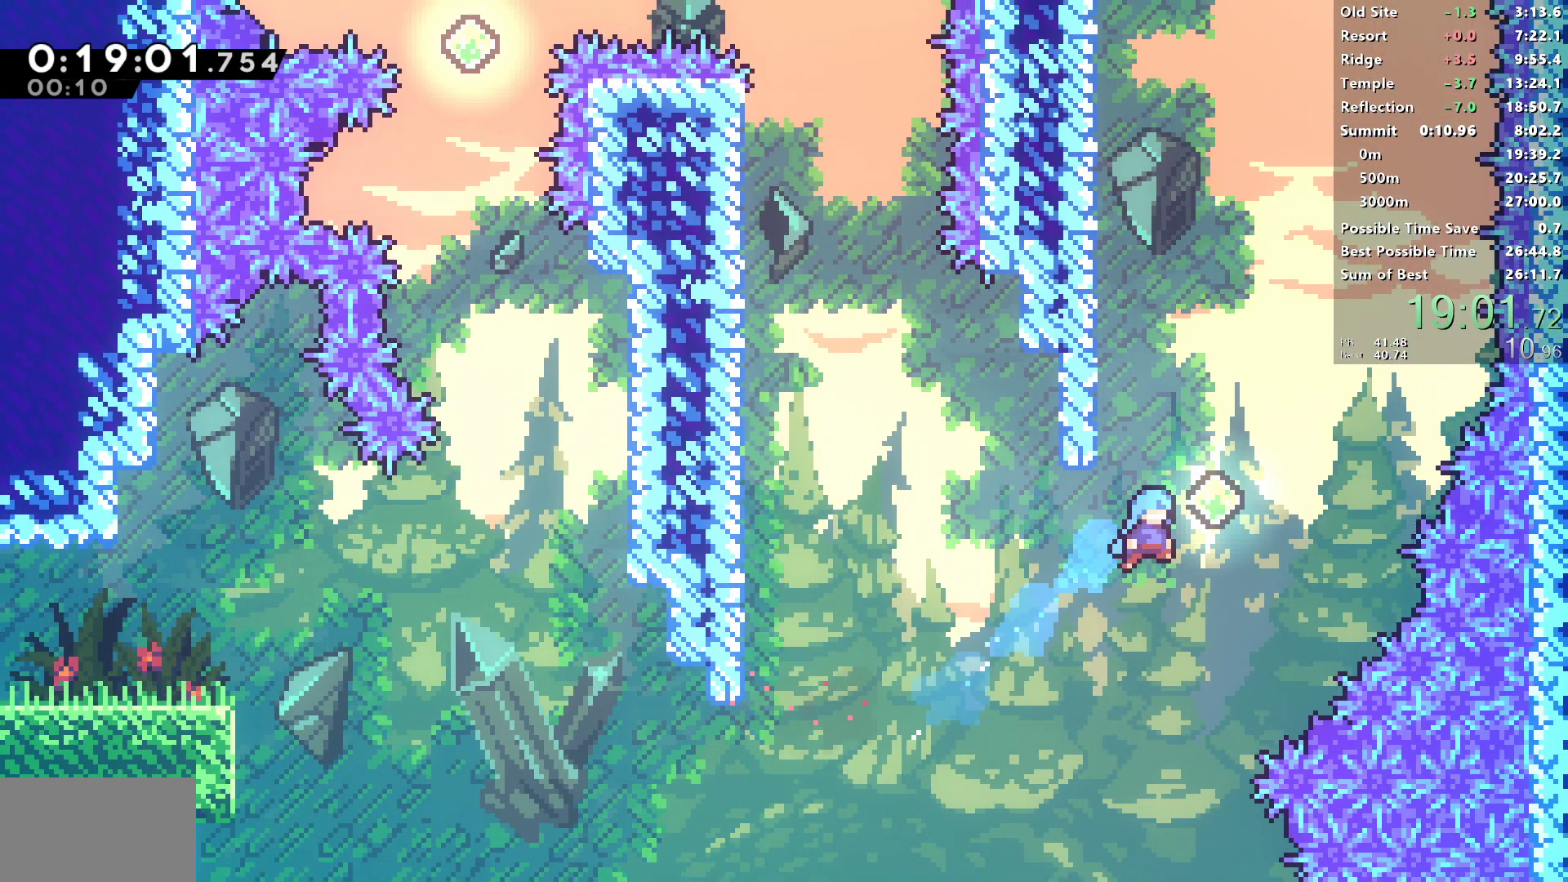
{"buttons": ["CROSS", "R1", "DPAD_LEFT"], "left_stick": "center", "right_stick": "center", "events": [[17, "SQUARE", "up"], [67, "DPAD_RIGHT", "up"], [117, "SQUARE", "down"], [250, "DPAD_LEFT", "down"], [250, "DPAD_UP", "up"], [317, "R1", "down"], [317, "SQUARE", "up"], [500, "CROSS", "down"]]}
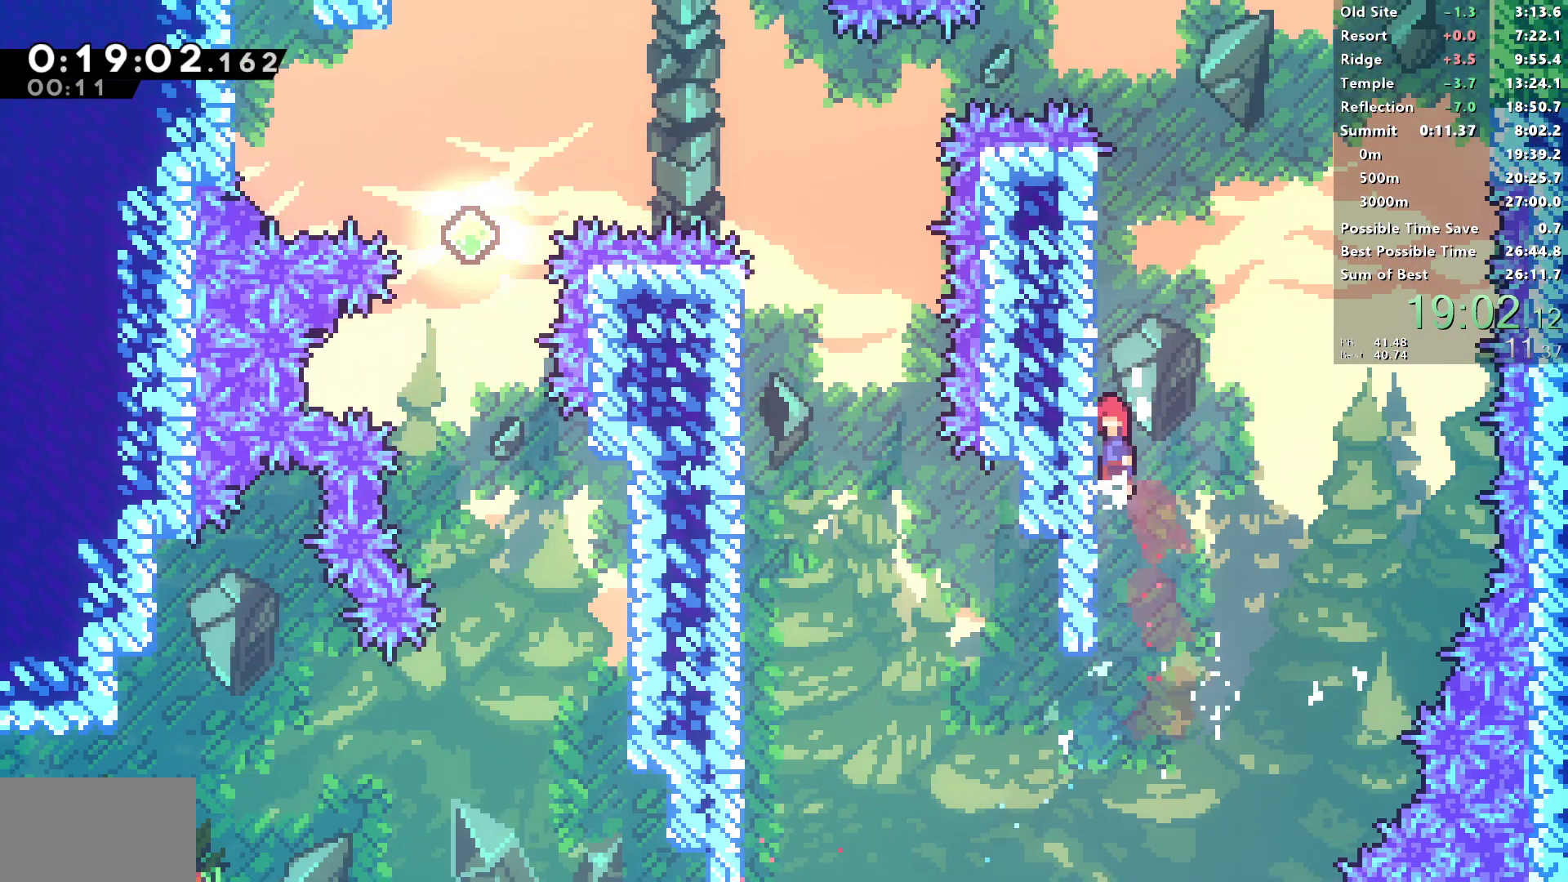
{"buttons": ["SQUARE", "DPAD_RIGHT"], "left_stick": "center", "right_stick": "center", "events": [[150, "DPAD_UP", "down"], [167, "L1", "down"], [250, "DPAD_LEFT", "up"], [283, "L1", "up"], [300, "CROSS", "up"], [300, "R1", "up"], [317, "SQUARE", "down"], [483, "DPAD_RIGHT", "down"], [500, "DPAD_UP", "up"]]}